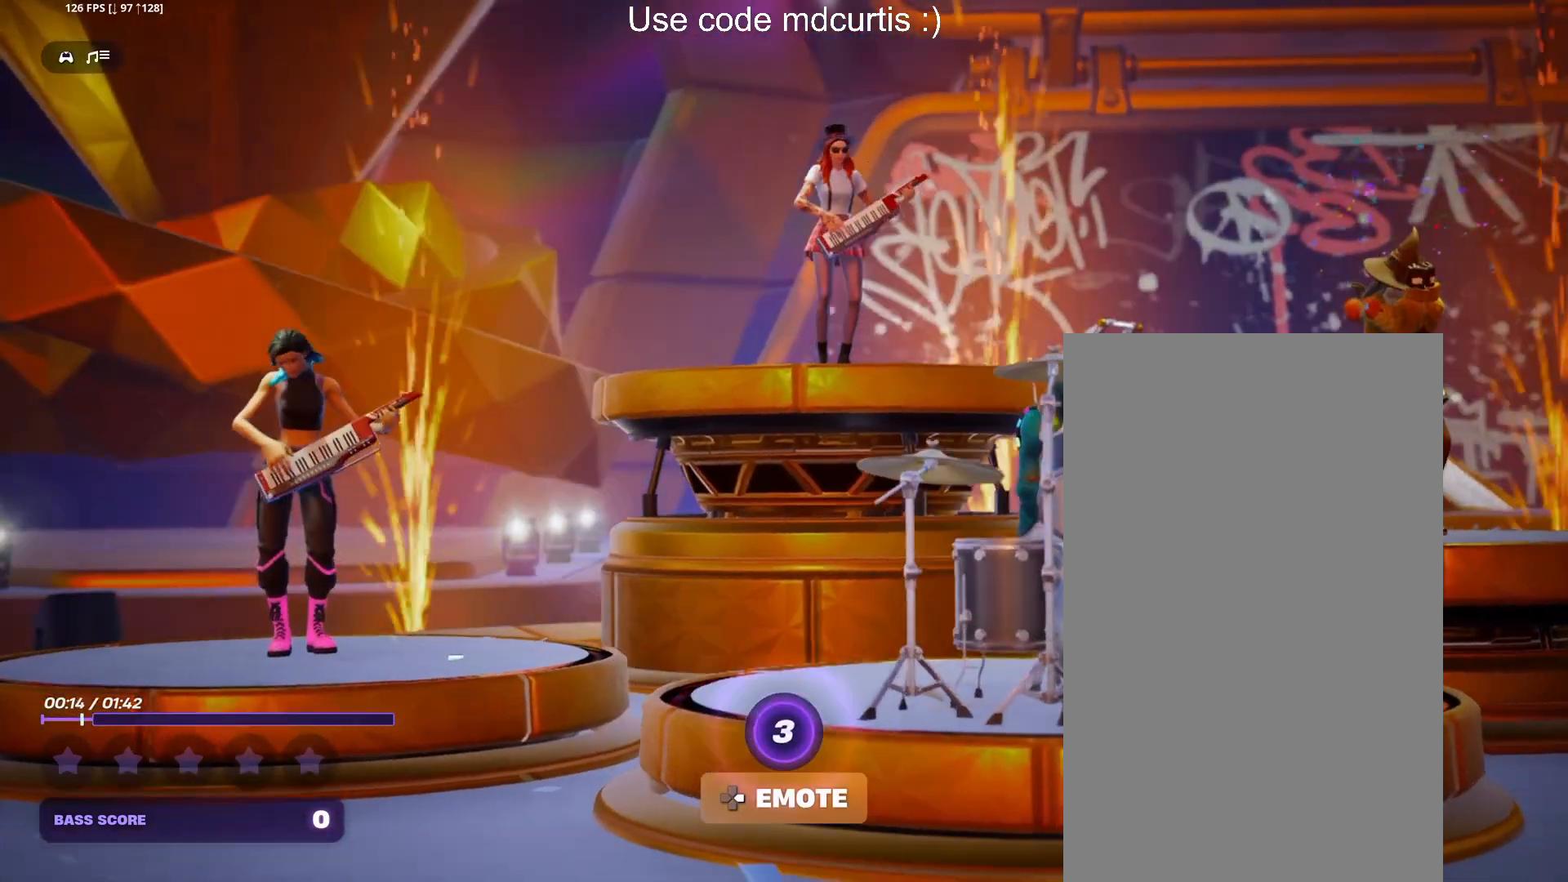
Gameplay with a controller (PlayStation layout); each line is a JSON object with the inputs held at the frame after it. "events" lists button and stick changes between this image and that frame as [ms after this image, input, new state], when the widget could be followed in between. Not read: left_stick right_stick.
{"buttons": [], "events": [[167, "DPAD_RIGHT", "down"], [250, "DPAD_RIGHT", "up"]]}
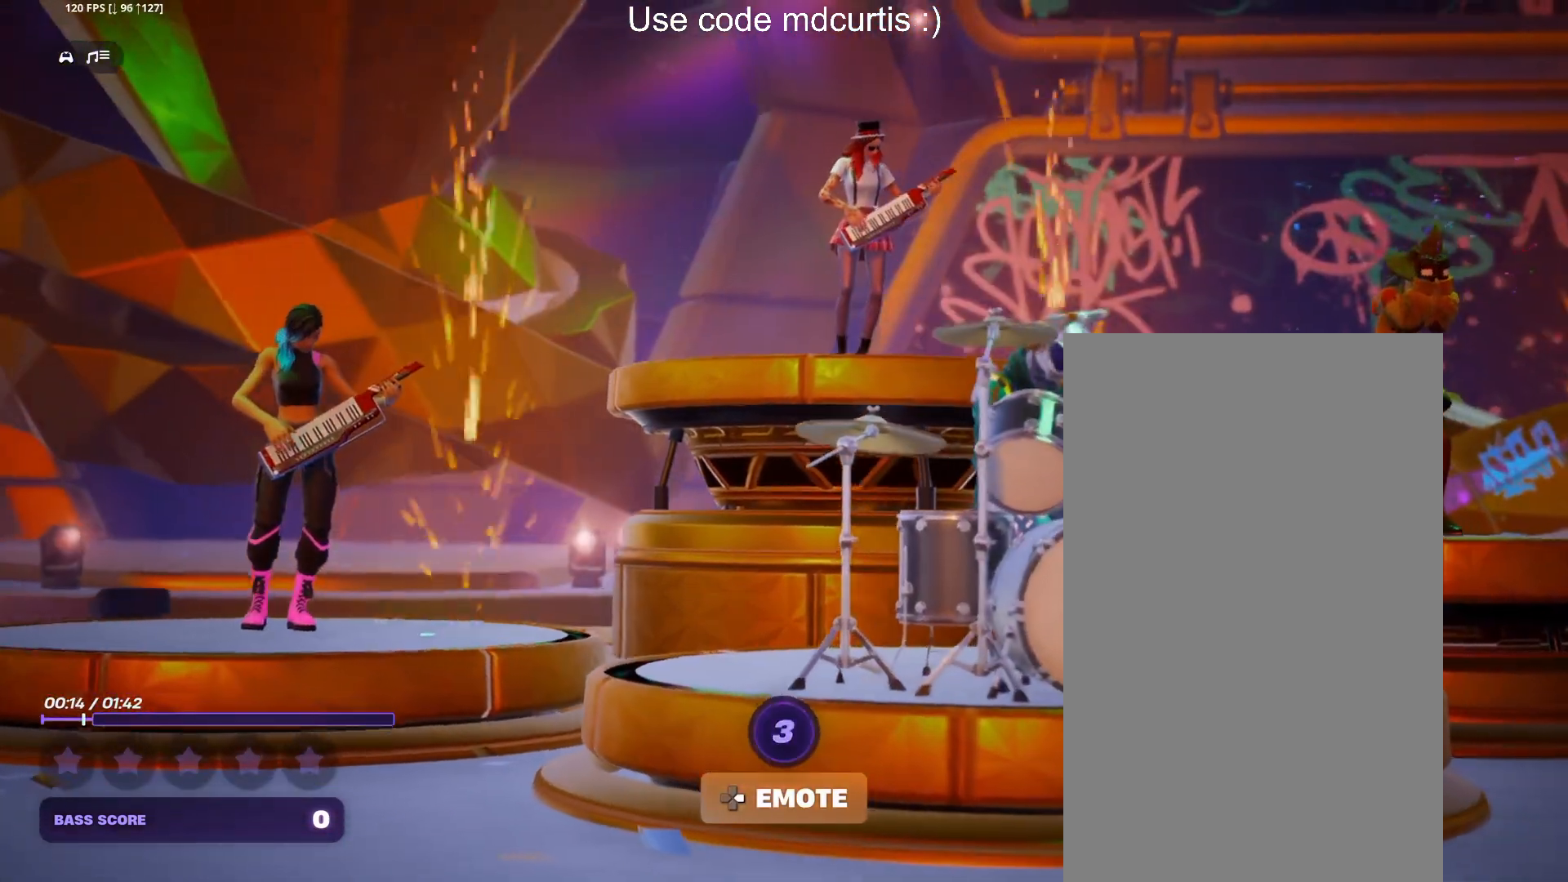
{"buttons": ["DPAD_RIGHT"], "events": [[117, "DPAD_RIGHT", "down"], [233, "DPAD_RIGHT", "up"], [450, "DPAD_RIGHT", "down"]]}
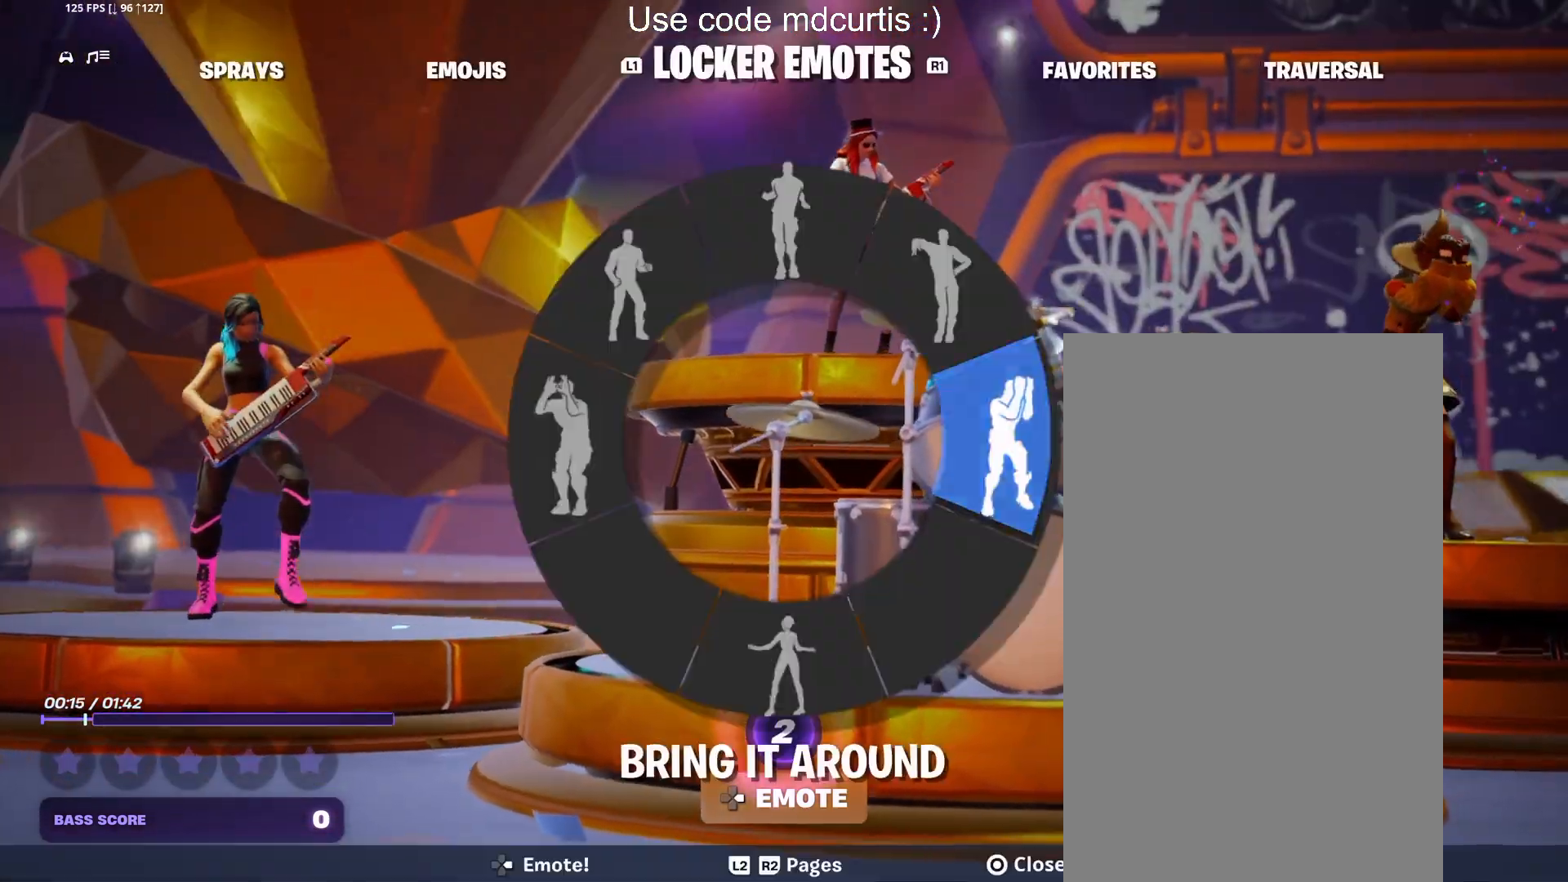
{"buttons": [], "events": [[67, "DPAD_RIGHT", "up"], [283, "DPAD_RIGHT", "down"], [367, "DPAD_RIGHT", "up"]]}
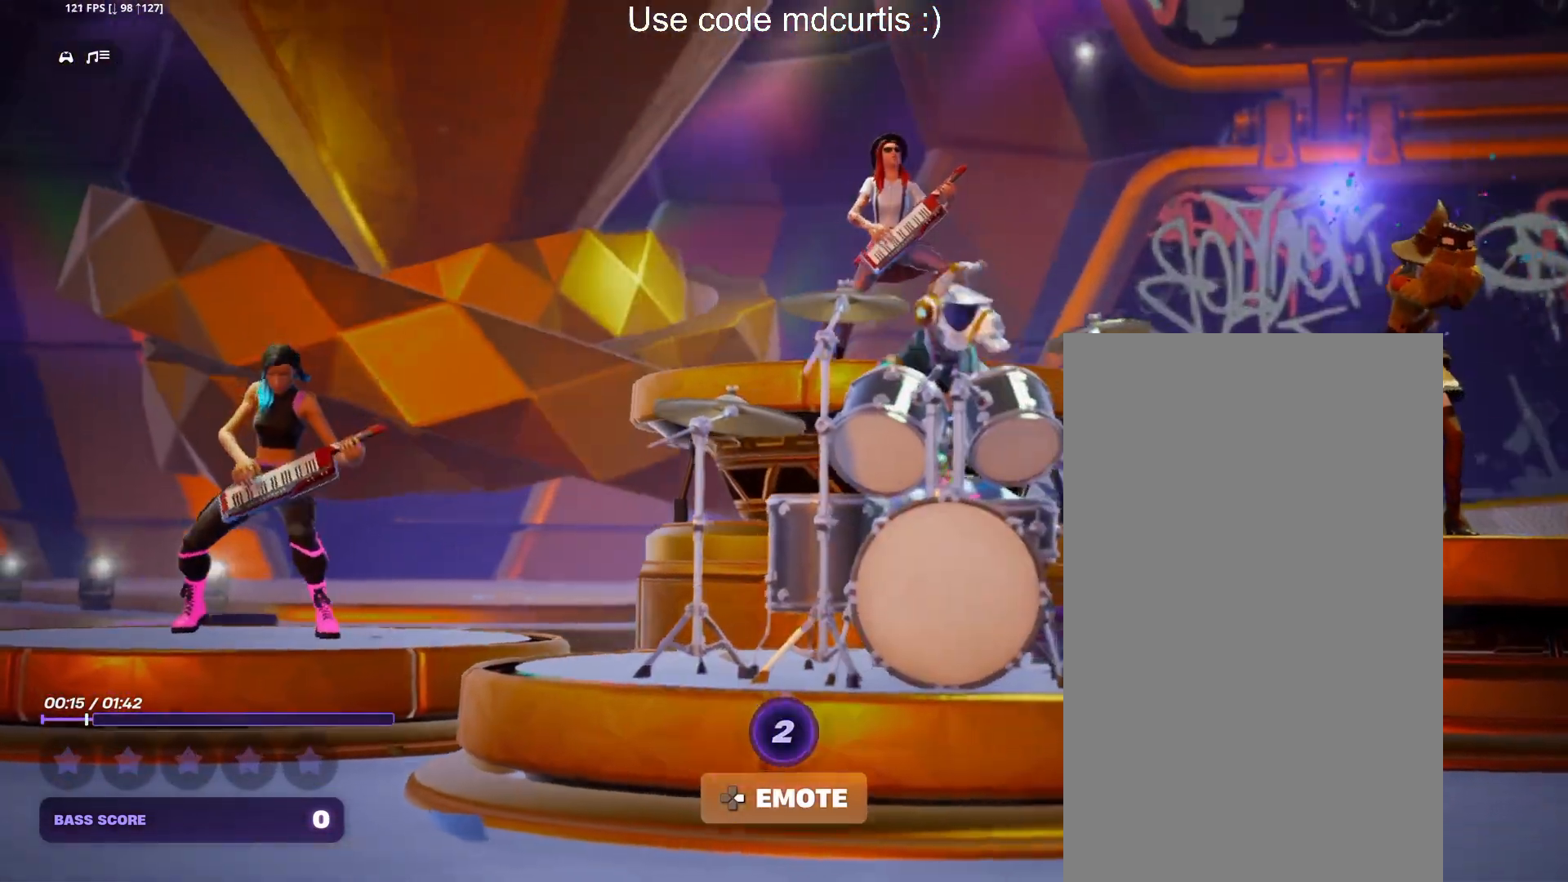
{"buttons": [], "events": [[33, "DPAD_RIGHT", "down"], [167, "DPAD_RIGHT", "up"], [350, "DPAD_RIGHT", "down"], [450, "DPAD_RIGHT", "up"]]}
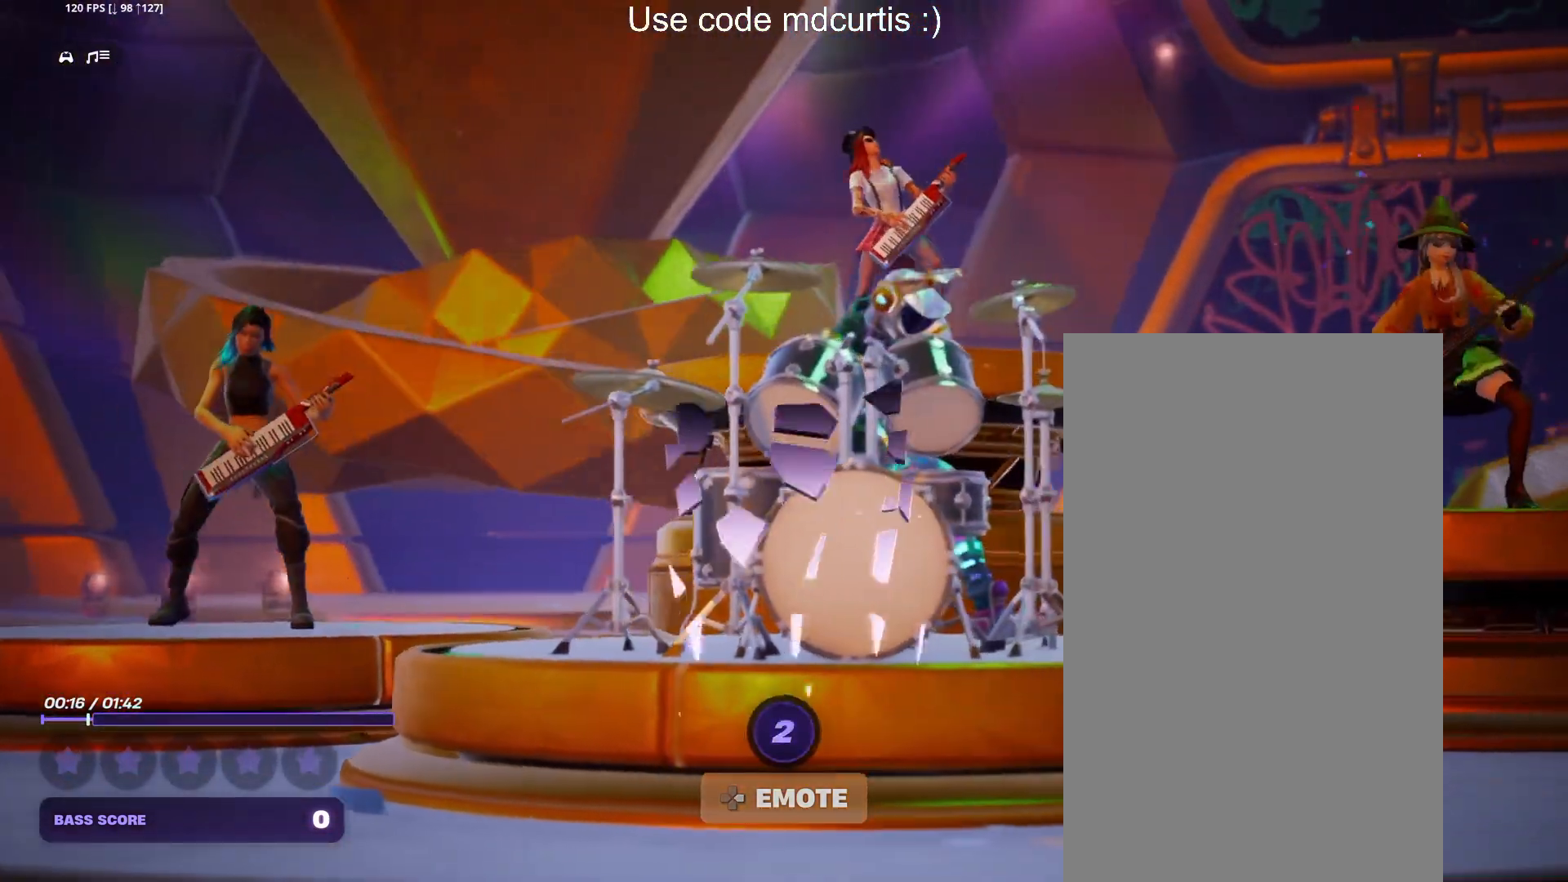
{"buttons": [], "events": []}
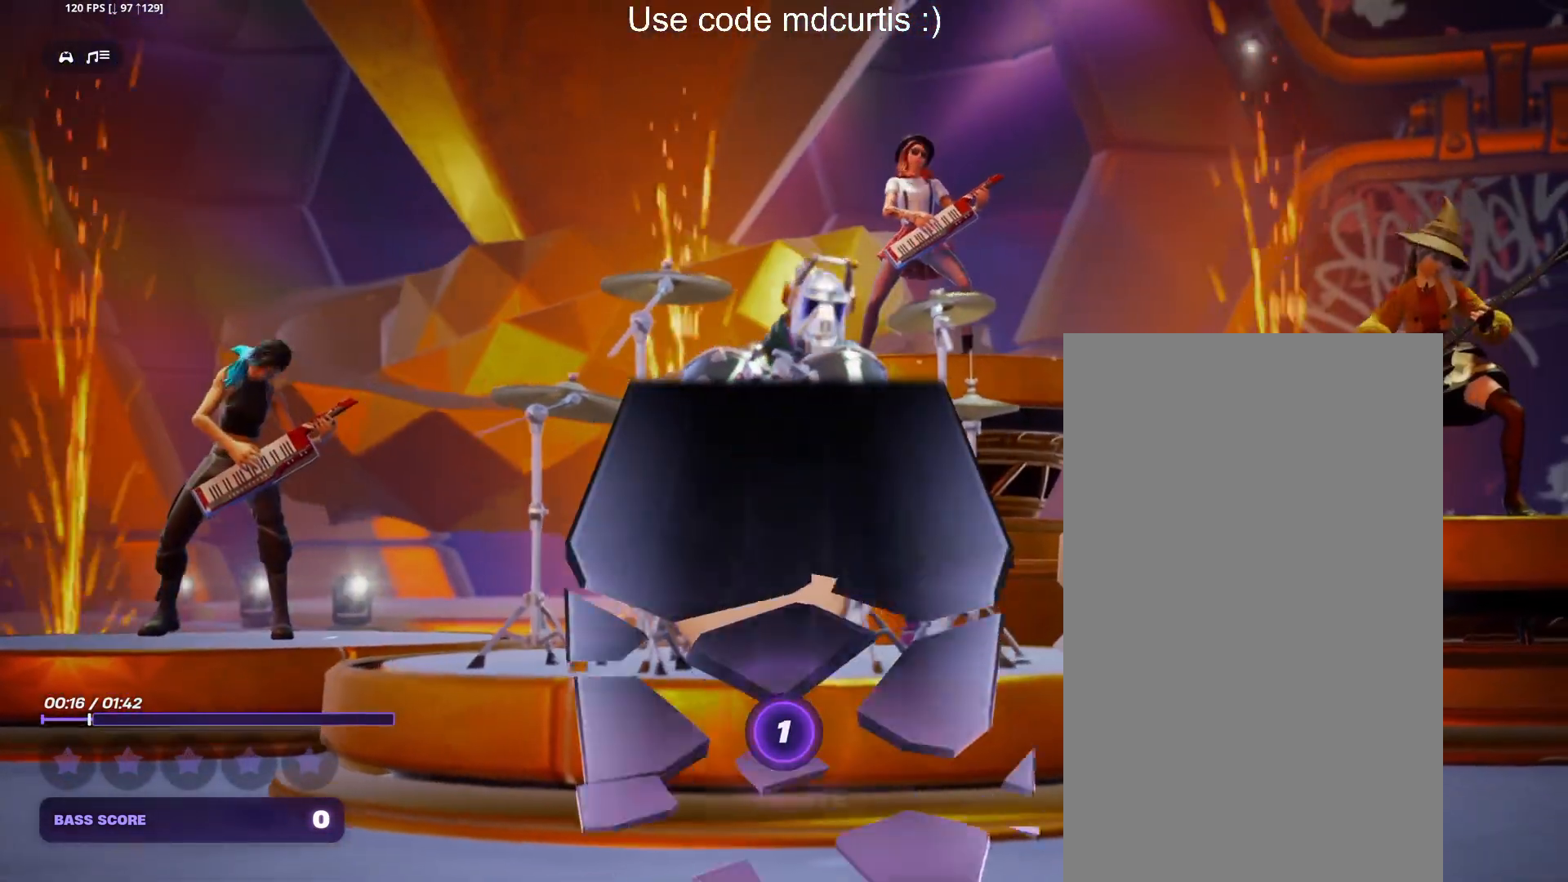
{"buttons": [], "events": []}
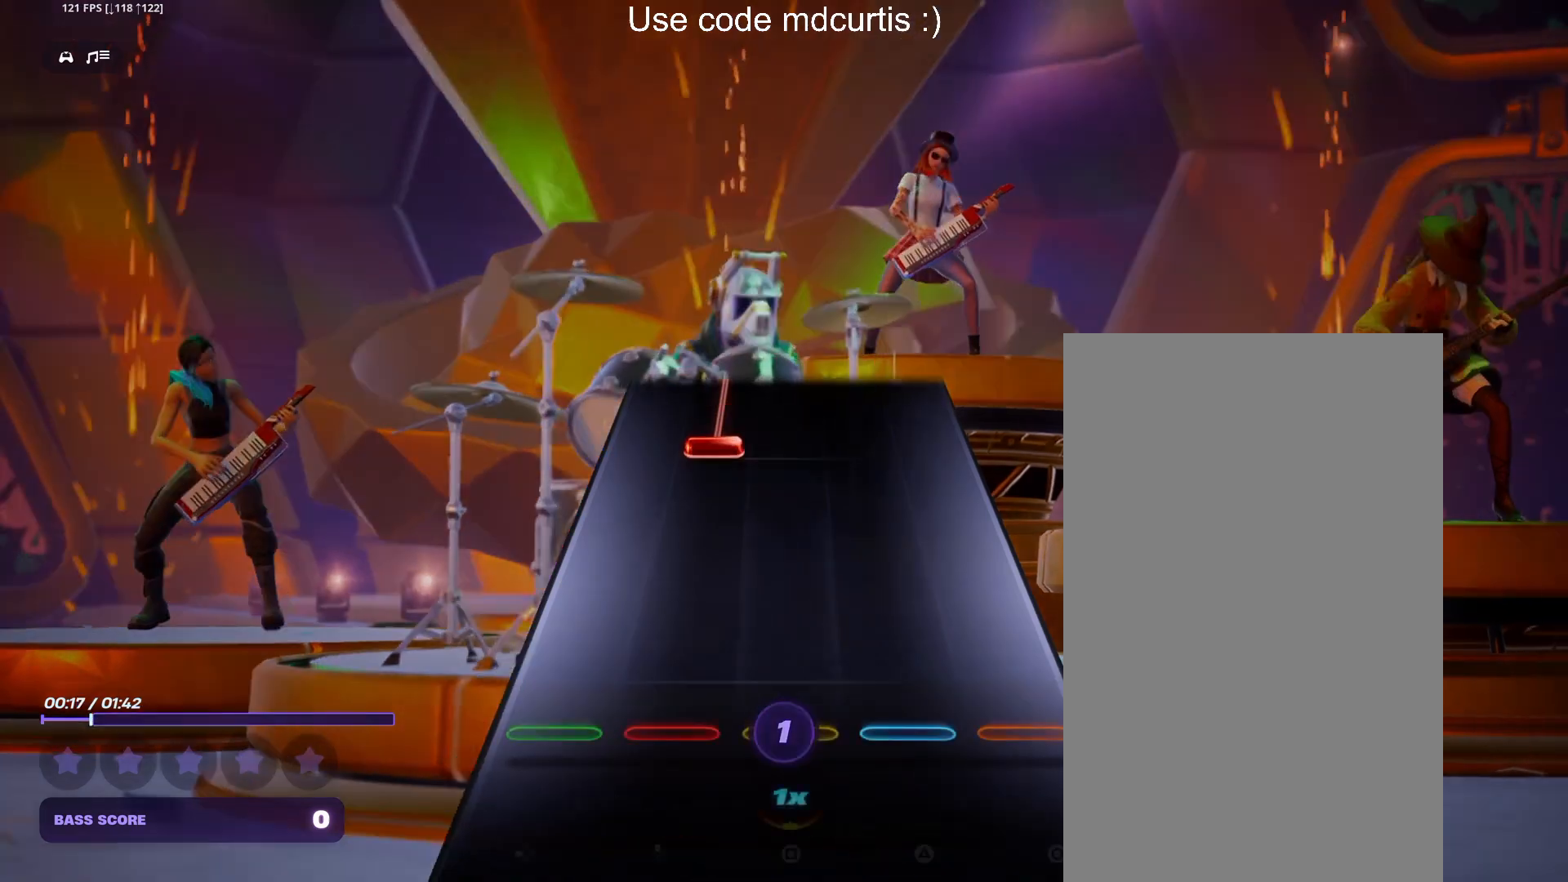
{"buttons": ["DPAD_UP"], "events": [[367, "DPAD_UP", "down"]]}
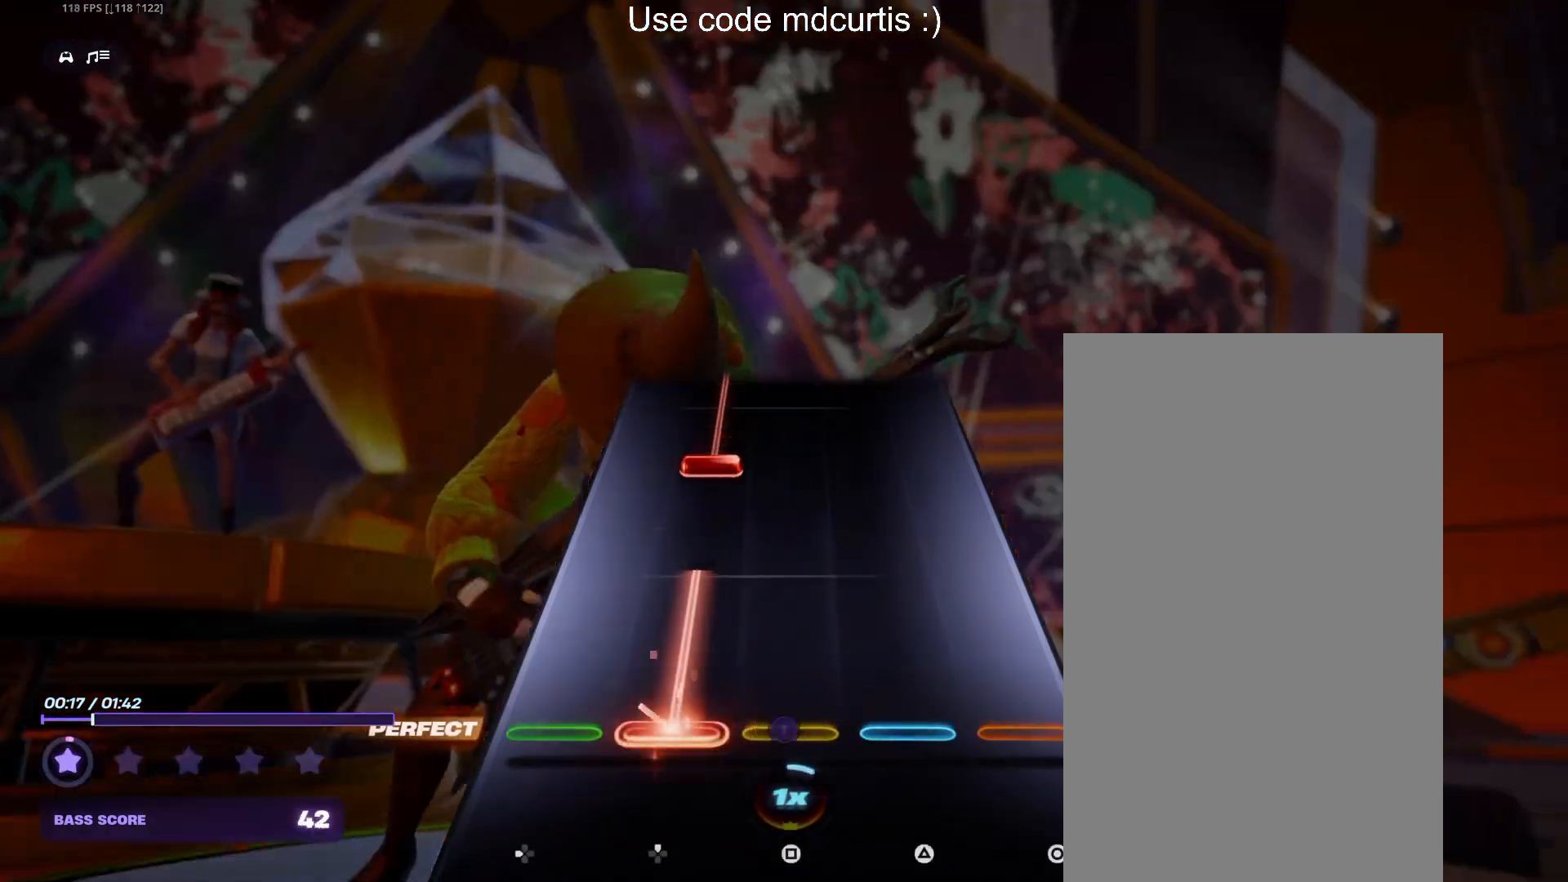
{"buttons": ["DPAD_UP"], "events": [[250, "DPAD_UP", "up"], [317, "DPAD_UP", "down"]]}
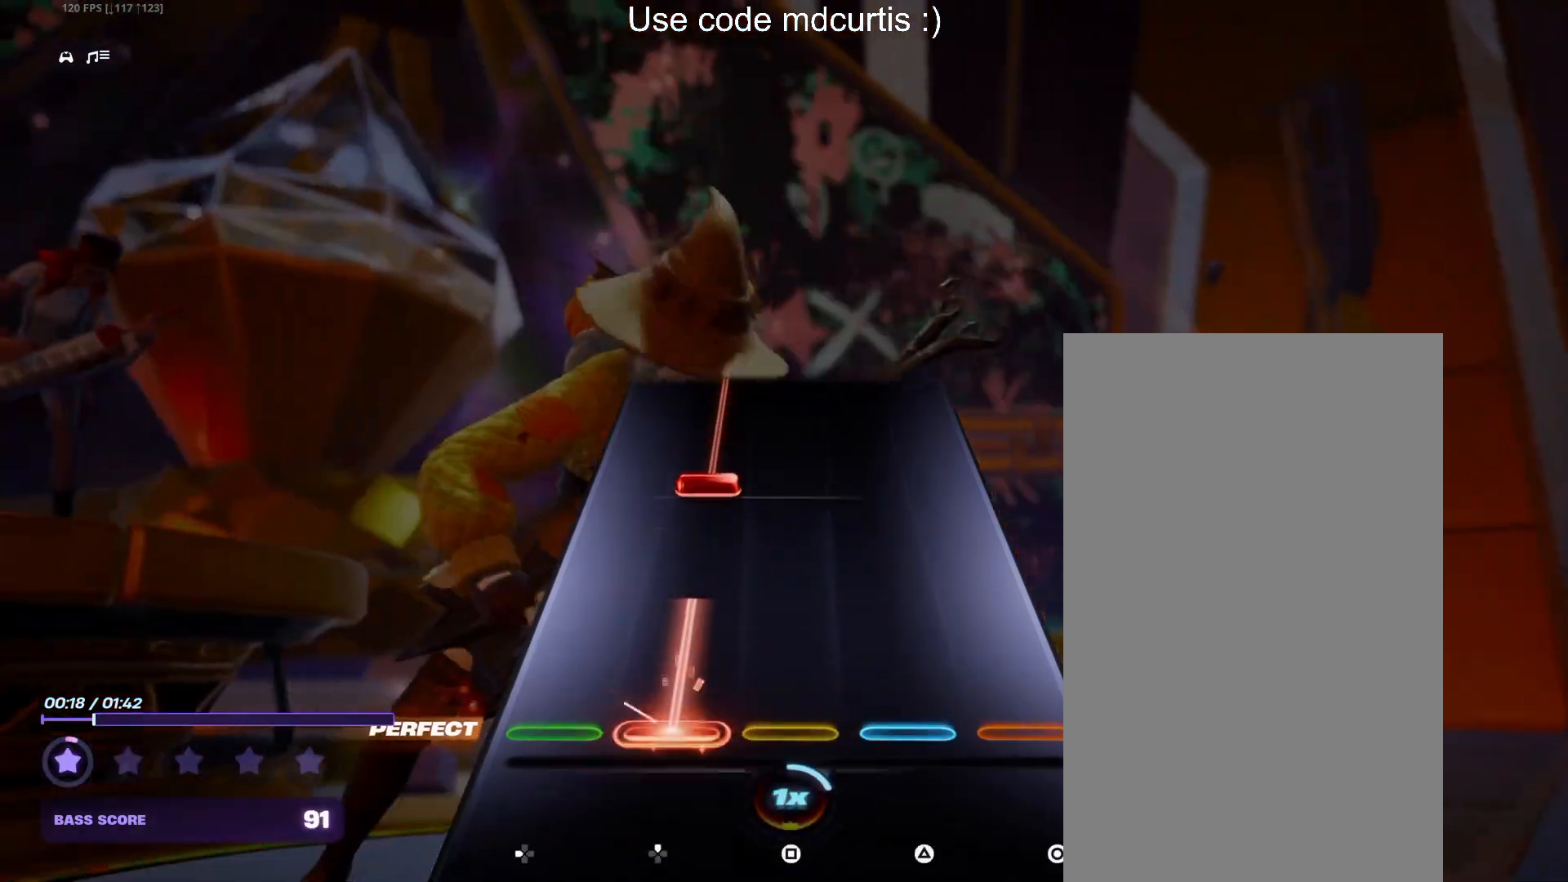
{"buttons": ["DPAD_UP"], "events": [[200, "DPAD_UP", "up"], [267, "DPAD_UP", "down"]]}
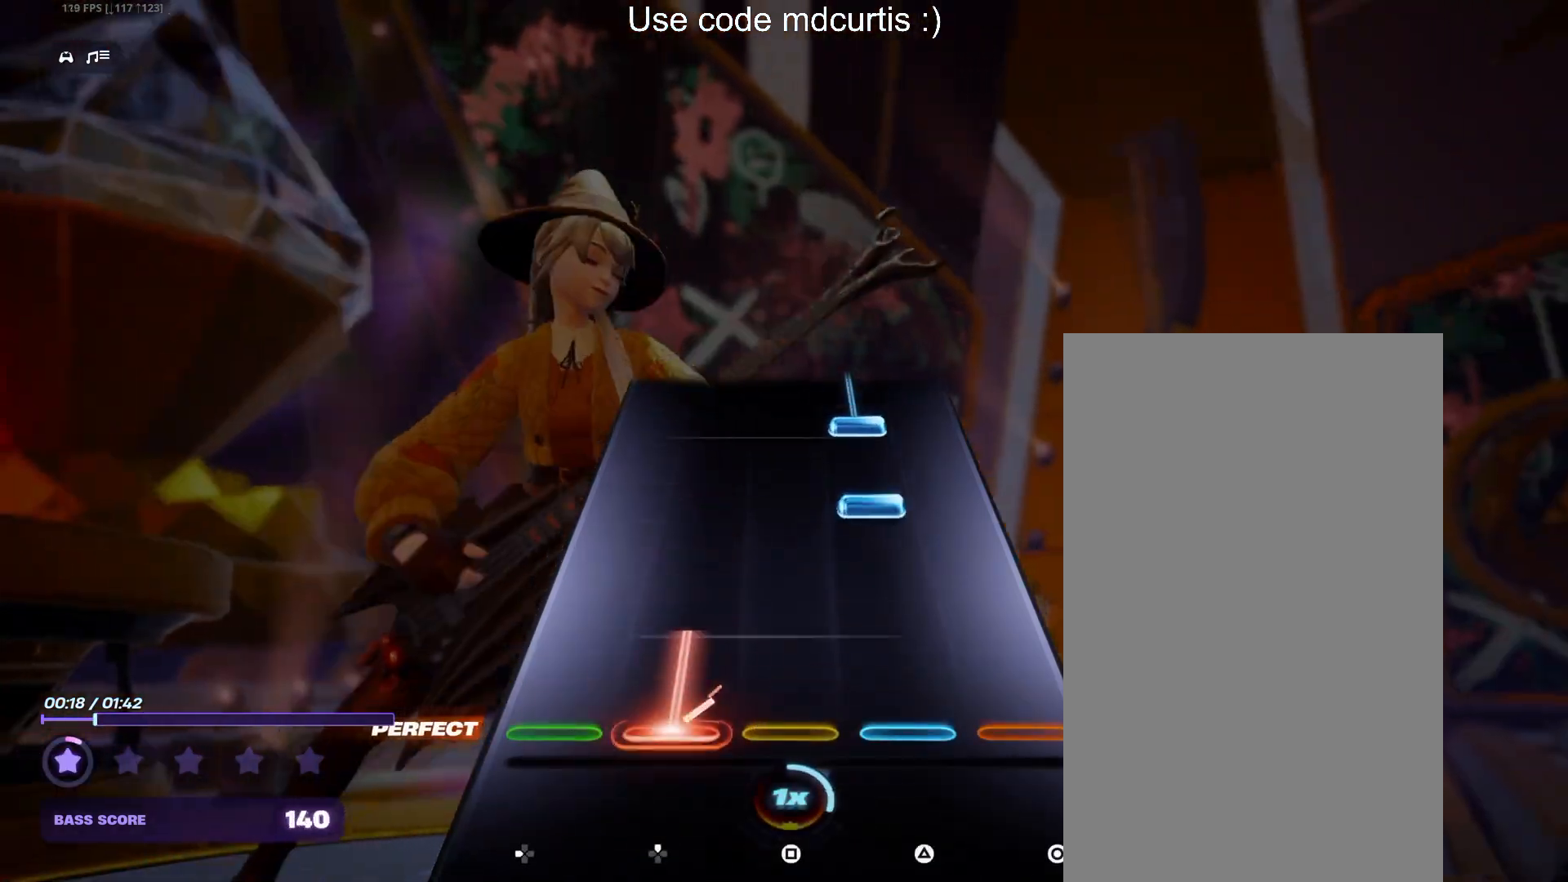
{"buttons": ["TRIANGLE"], "events": [[183, "DPAD_UP", "up"], [233, "TRIANGLE", "down"], [333, "TRIANGLE", "up"], [417, "TRIANGLE", "down"]]}
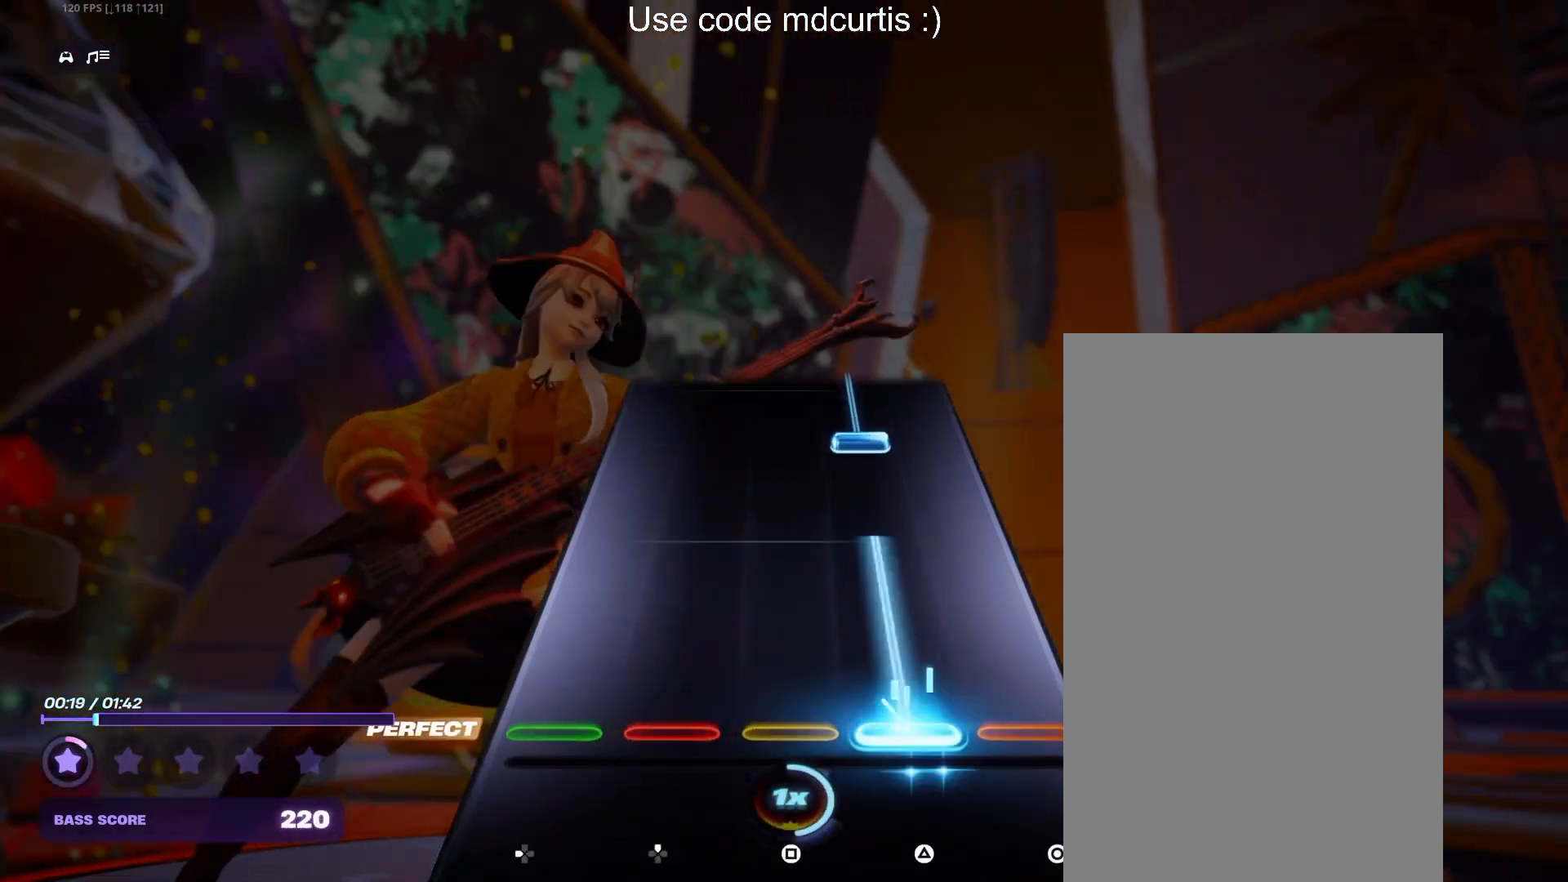
{"buttons": ["TRIANGLE"], "events": [[267, "TRIANGLE", "up"], [367, "TRIANGLE", "down"]]}
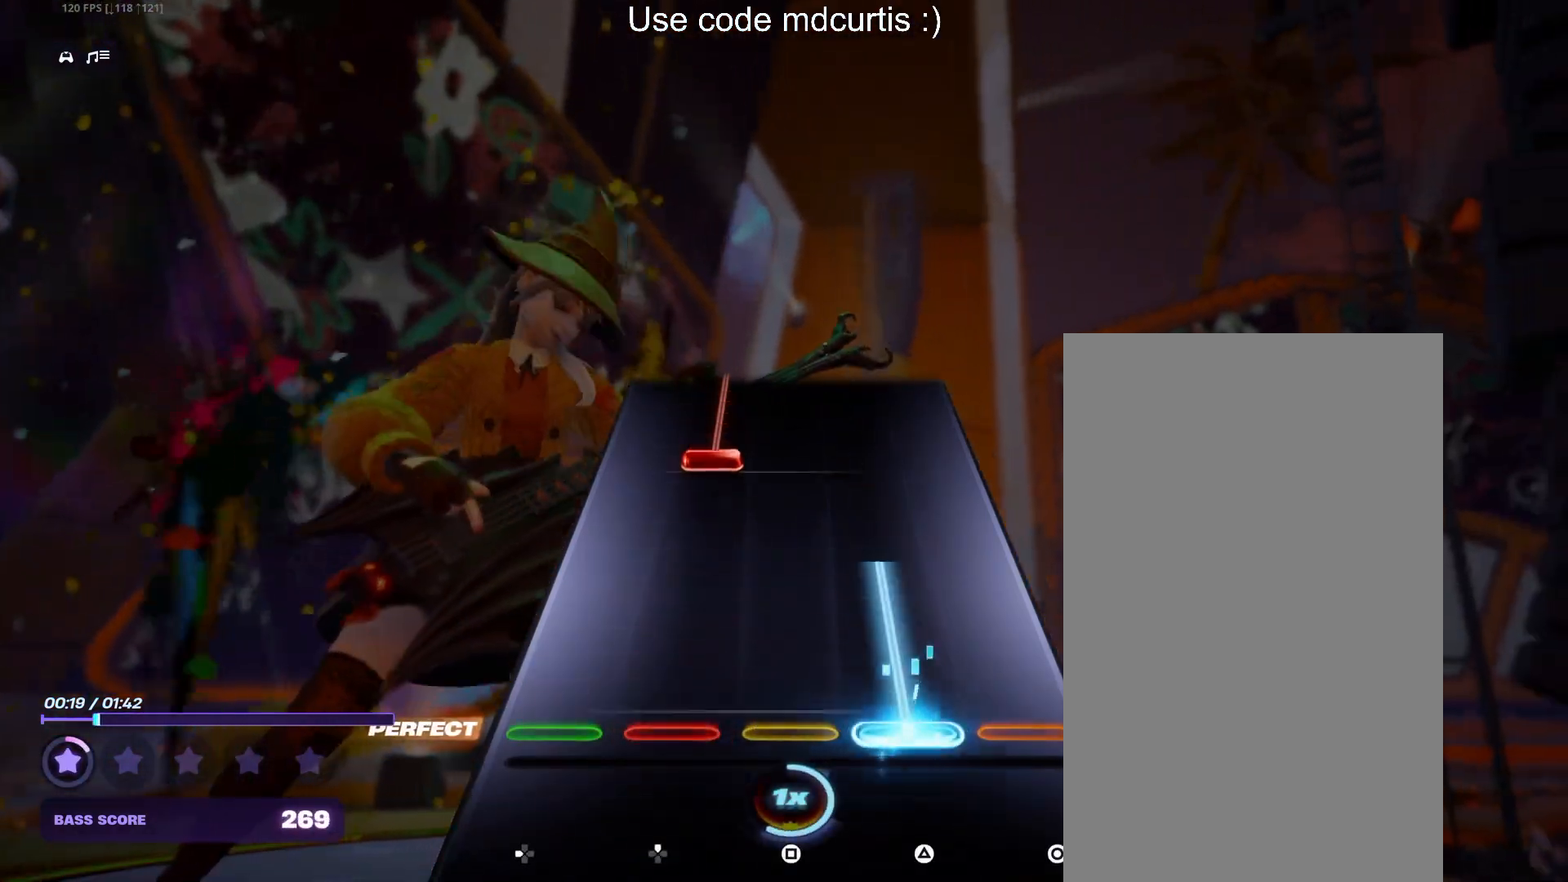
{"buttons": ["DPAD_UP"], "events": [[283, "TRIANGLE", "up"], [317, "DPAD_UP", "down"]]}
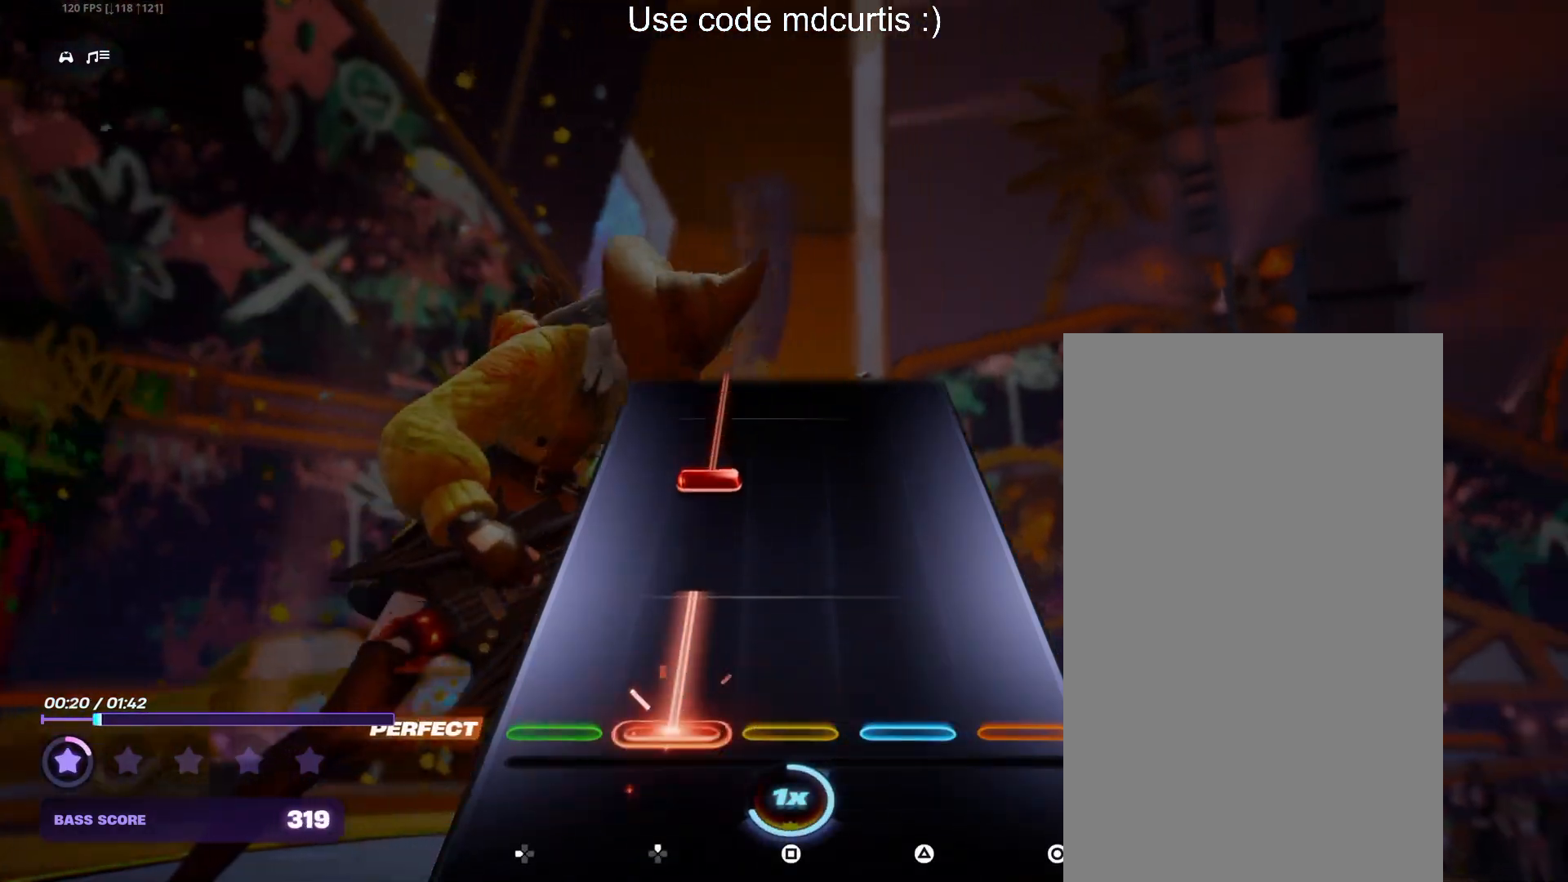
{"buttons": ["DPAD_UP"], "events": [[217, "DPAD_UP", "up"], [283, "DPAD_UP", "down"]]}
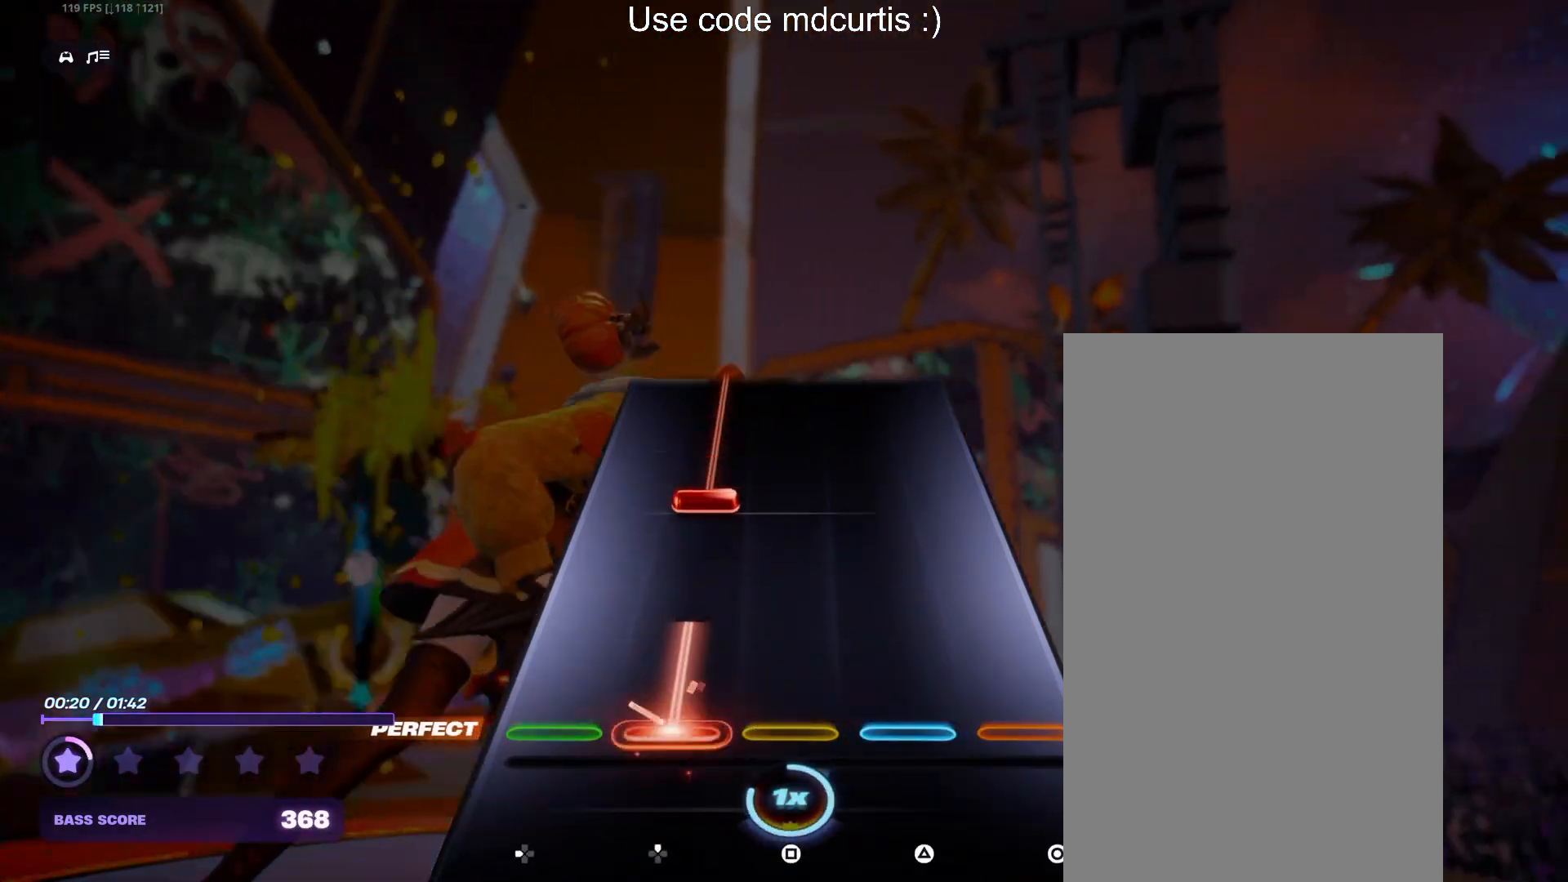
{"buttons": ["DPAD_UP"], "events": [[167, "DPAD_UP", "up"], [267, "DPAD_UP", "down"]]}
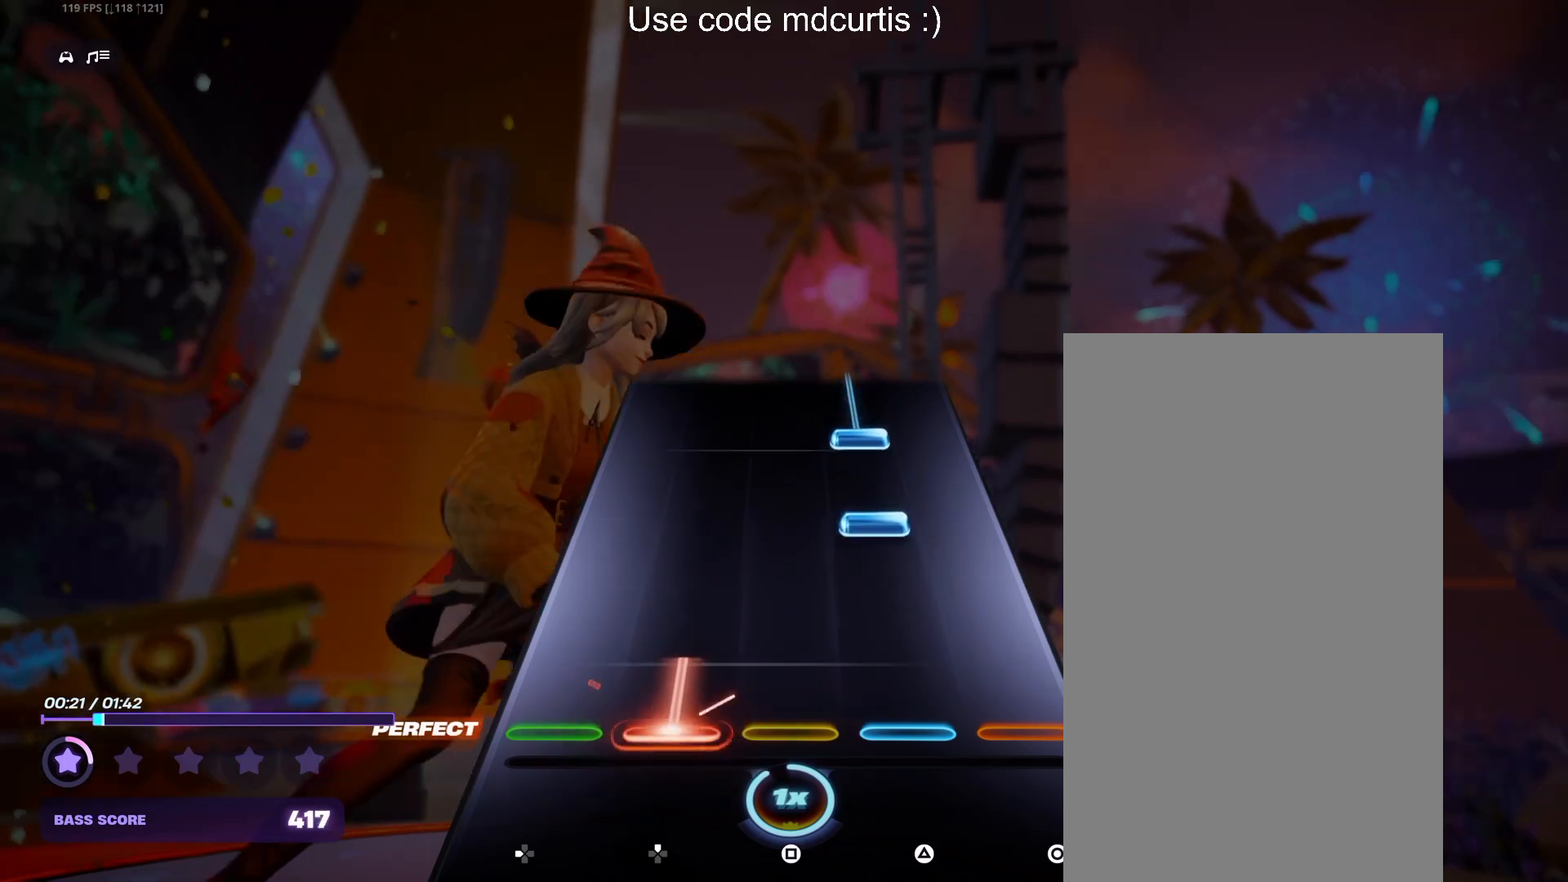
{"buttons": ["TRIANGLE"], "events": [[150, "DPAD_UP", "up"], [233, "TRIANGLE", "down"], [317, "TRIANGLE", "up"], [367, "TRIANGLE", "down"]]}
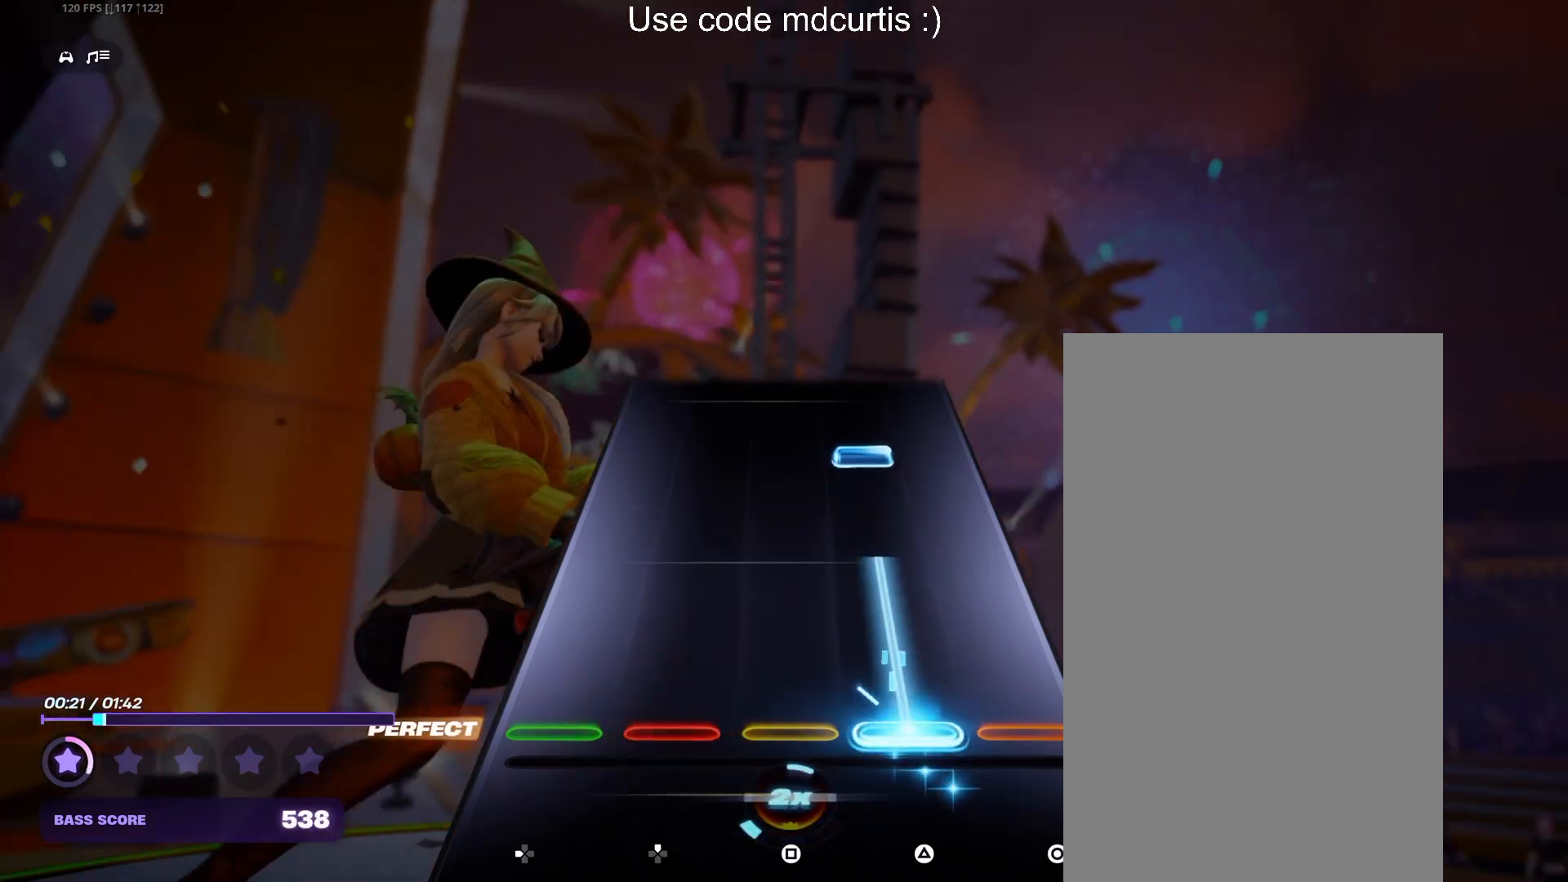
{"buttons": [], "events": [[267, "TRIANGLE", "up"], [350, "TRIANGLE", "down"], [450, "TRIANGLE", "up"]]}
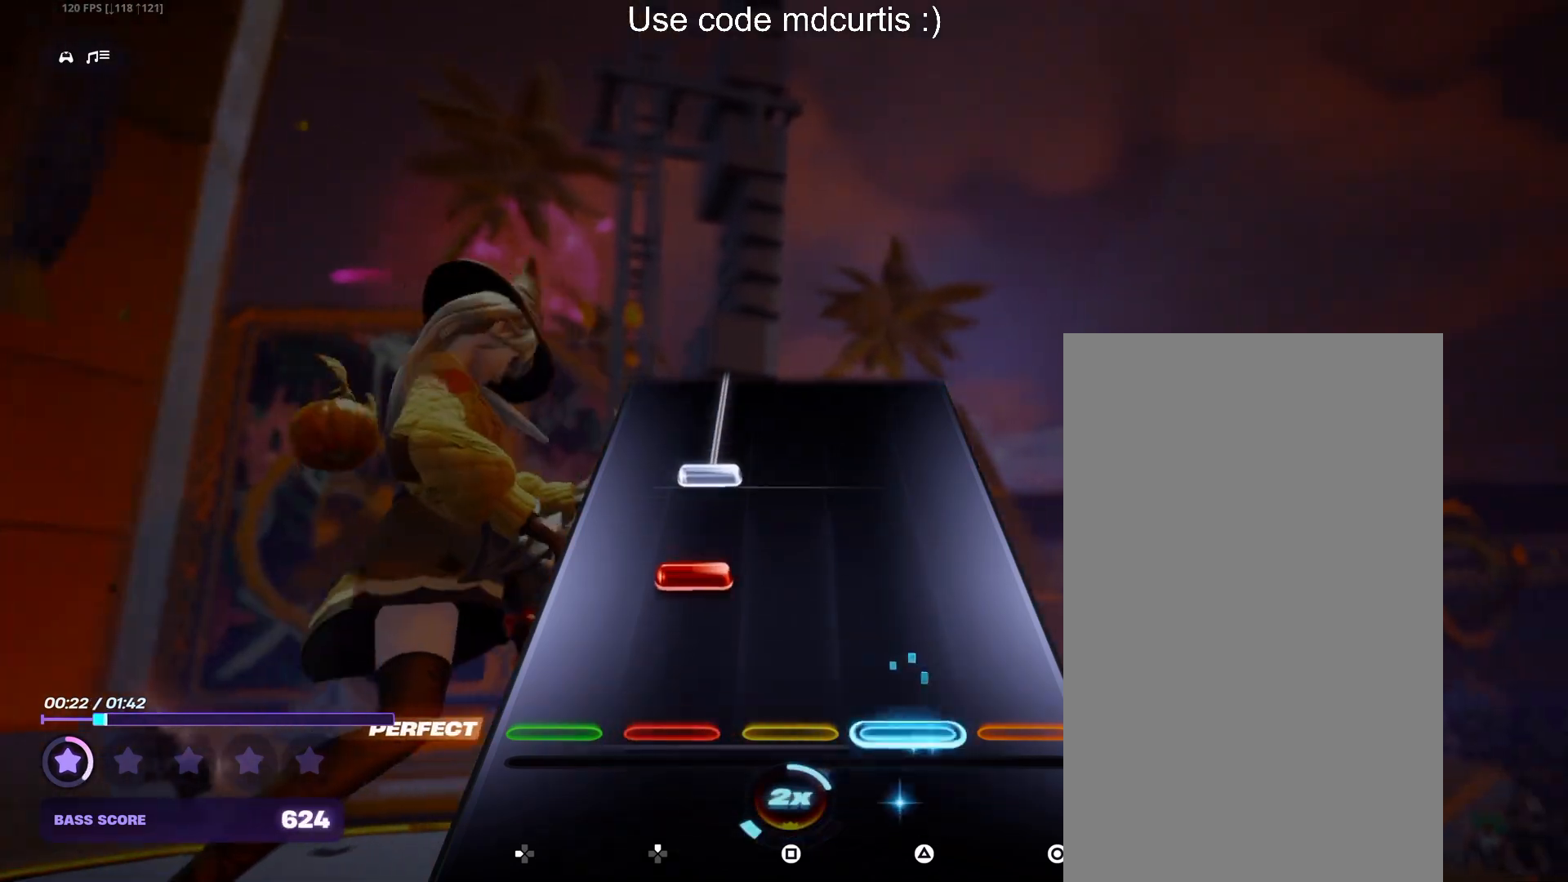
{"buttons": ["DPAD_UP"], "events": [[133, "DPAD_UP", "down"], [217, "DPAD_UP", "up"], [300, "DPAD_UP", "down"]]}
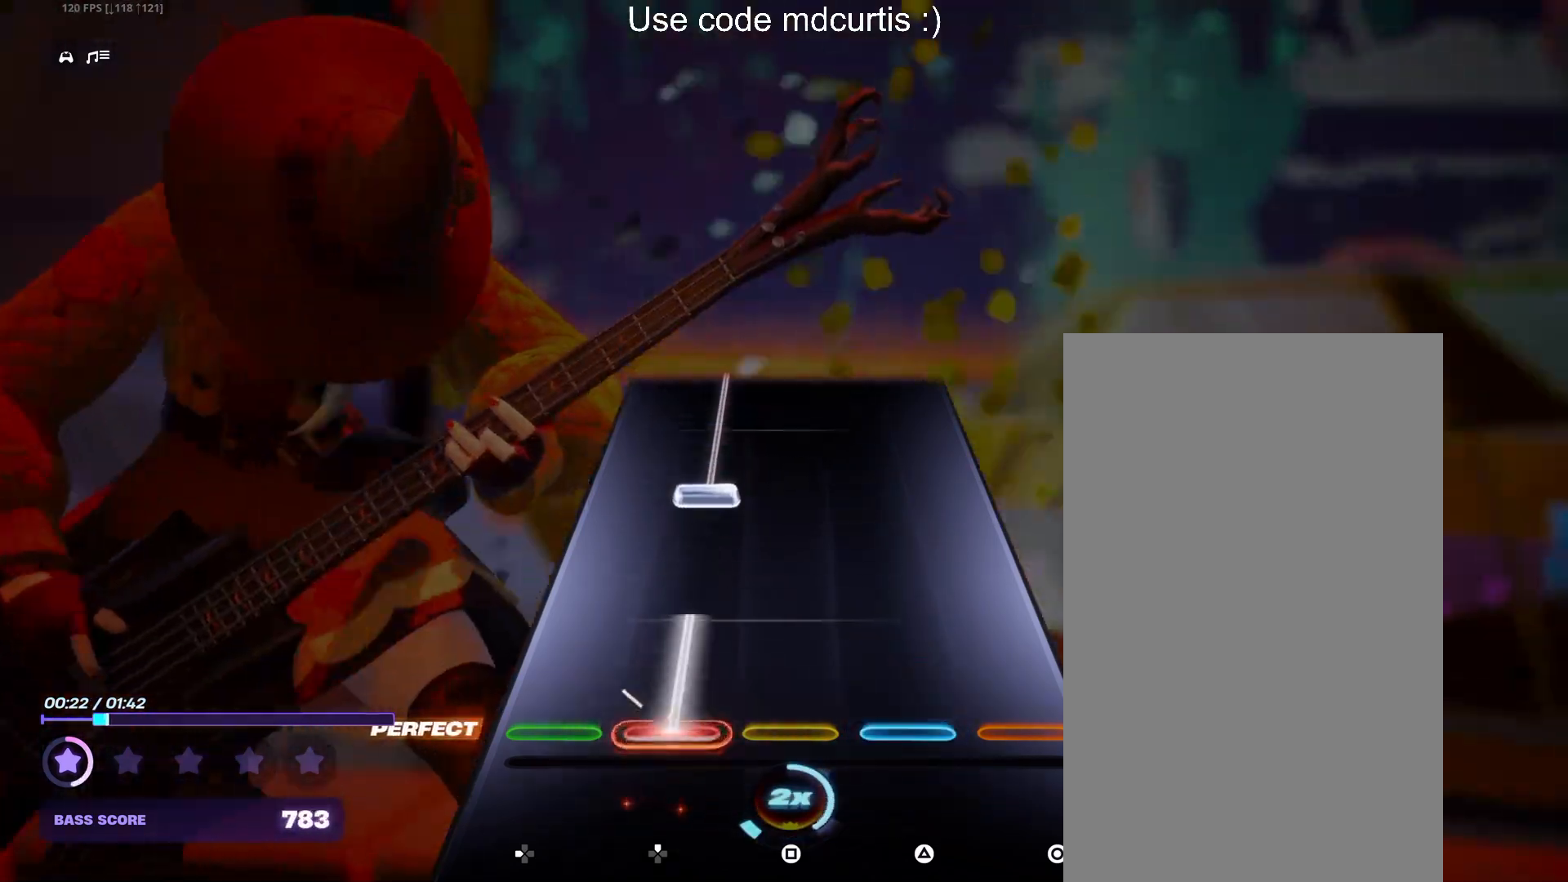
{"buttons": ["DPAD_UP"], "events": [[200, "DPAD_UP", "up"], [283, "DPAD_UP", "down"]]}
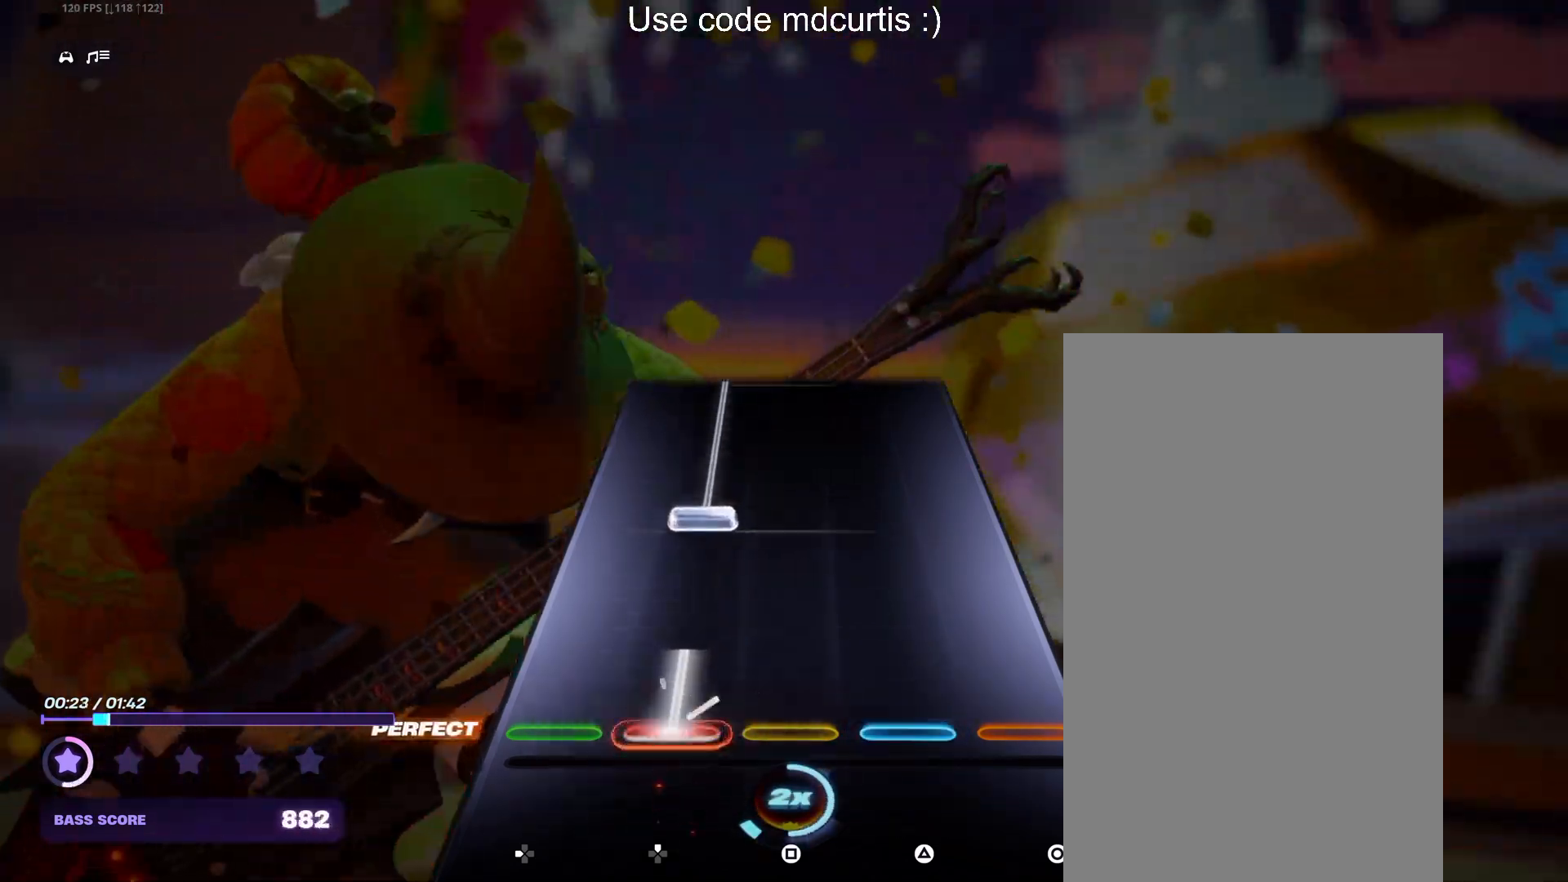
{"buttons": ["DPAD_UP"], "events": [[133, "DPAD_UP", "up"], [217, "DPAD_UP", "down"]]}
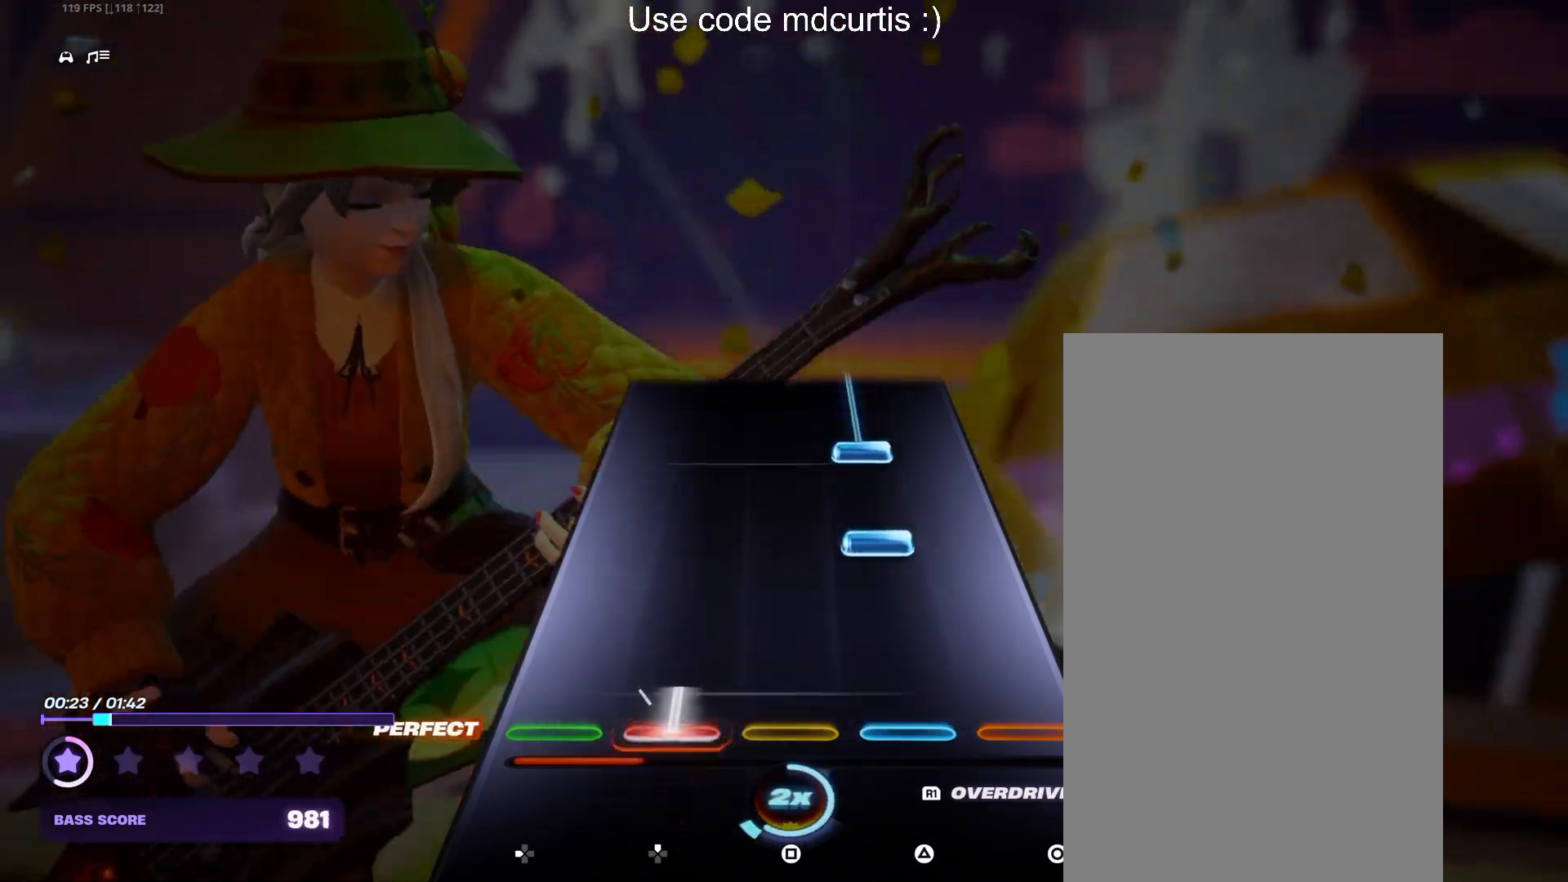
{"buttons": ["TRIANGLE"], "events": [[117, "DPAD_UP", "up"], [200, "TRIANGLE", "down"], [267, "TRIANGLE", "up"], [333, "TRIANGLE", "down"]]}
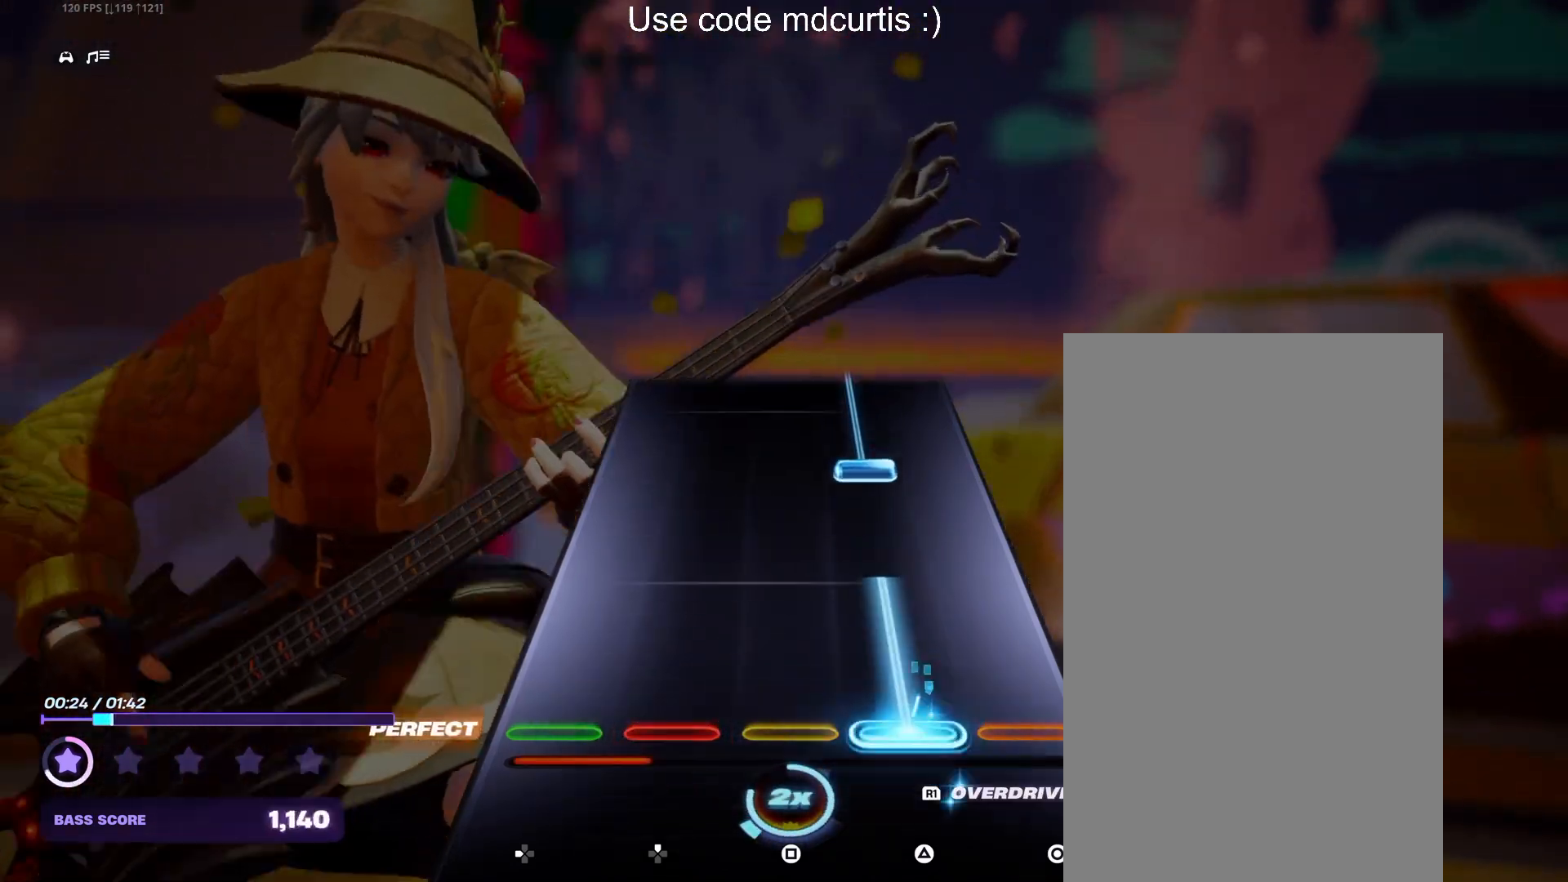
{"buttons": ["TRIANGLE"], "events": [[233, "TRIANGLE", "up"], [300, "TRIANGLE", "down"]]}
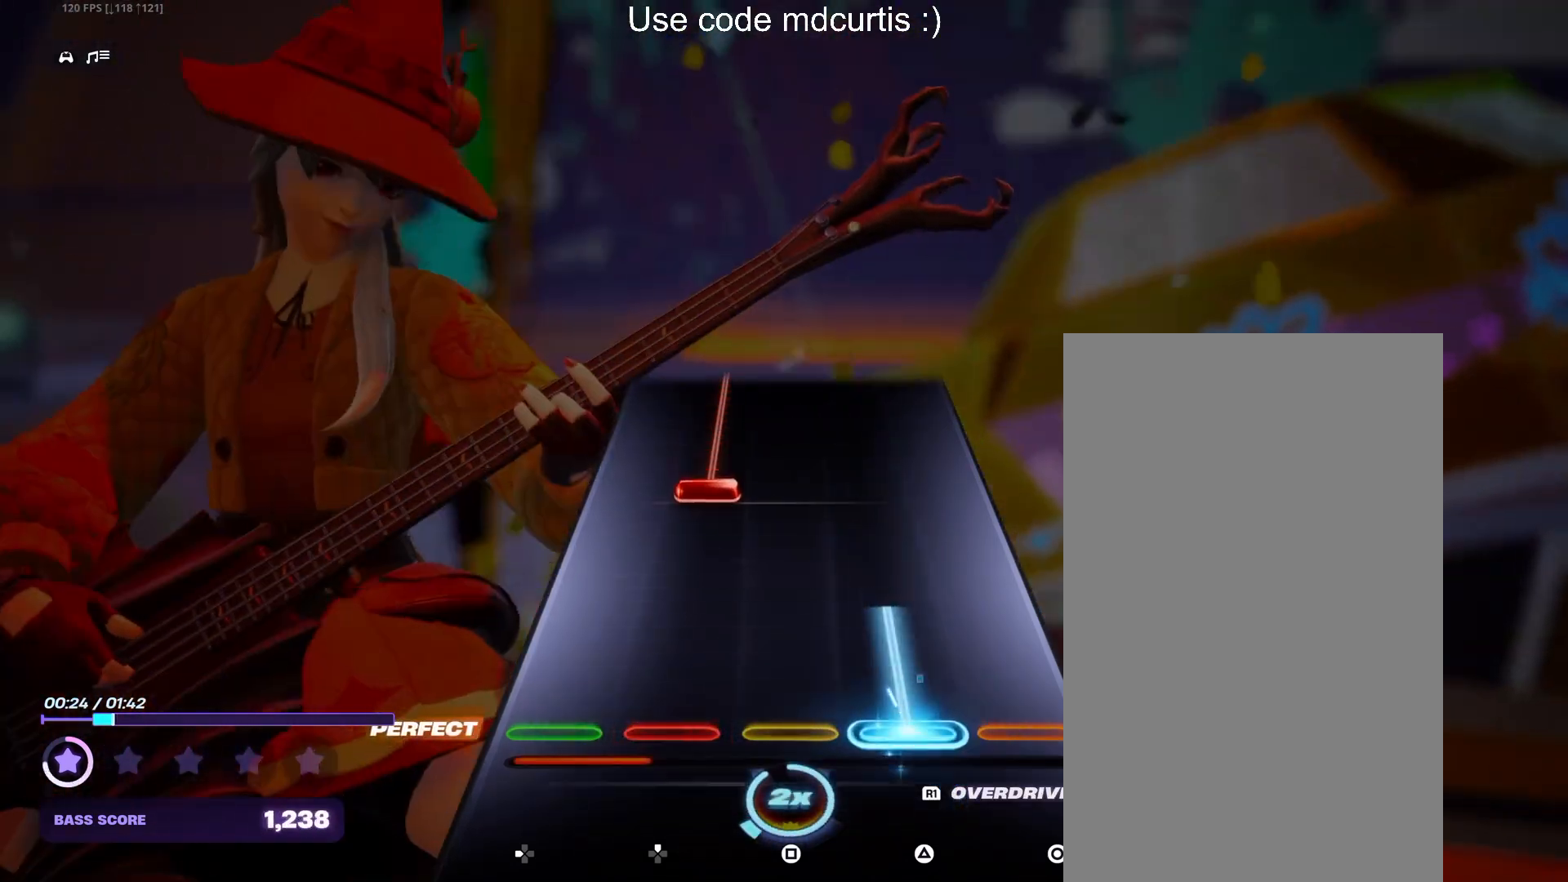
{"buttons": ["DPAD_UP"], "events": [[183, "TRIANGLE", "up"], [267, "DPAD_UP", "down"]]}
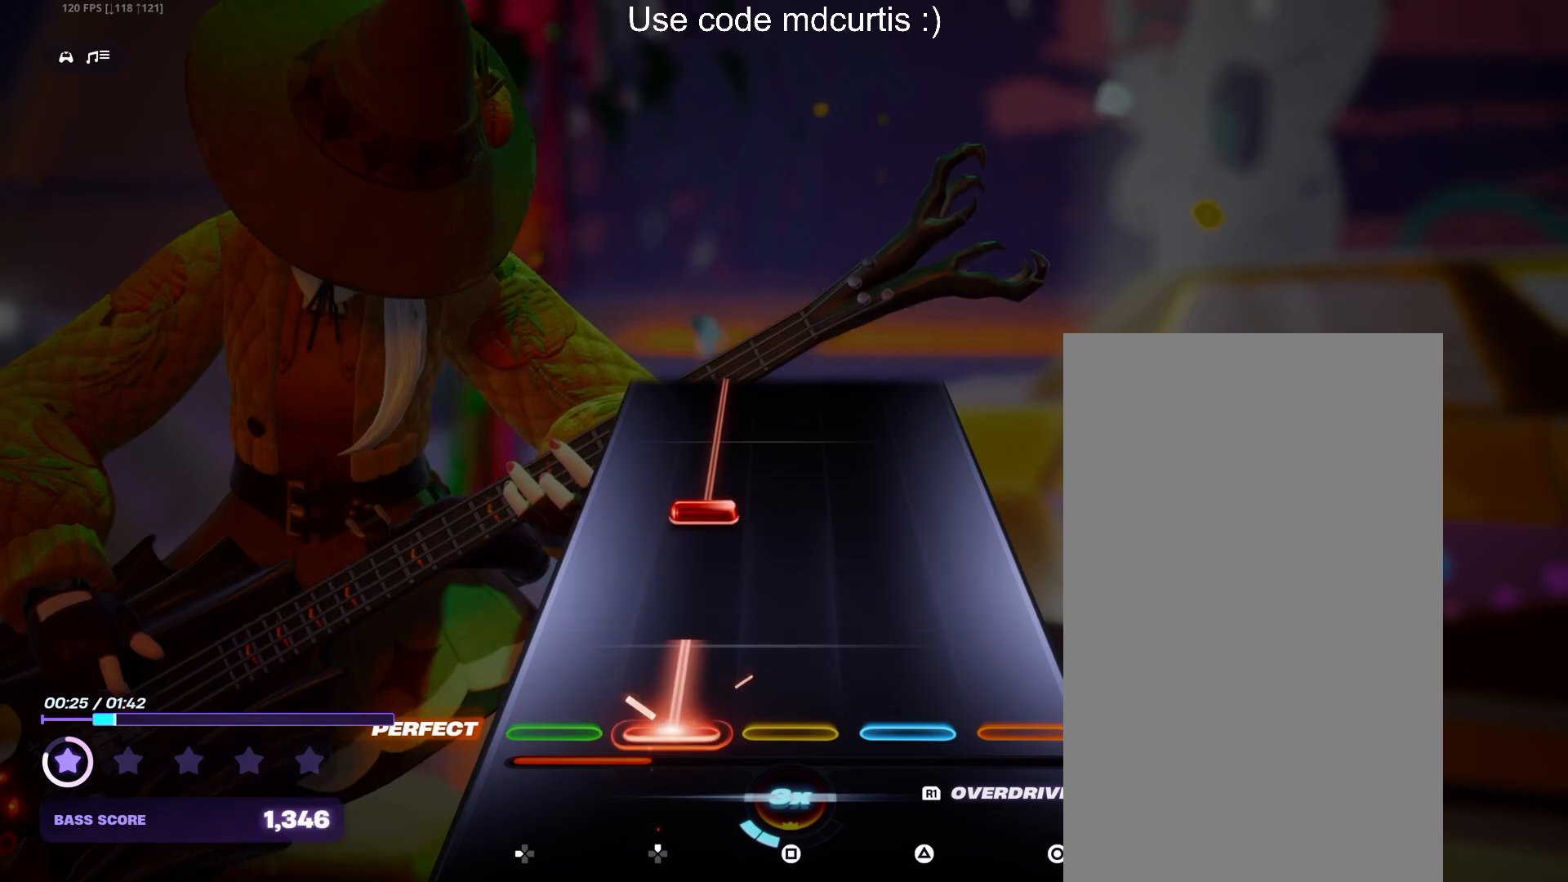
{"buttons": ["DPAD_UP"], "events": [[167, "DPAD_UP", "up"], [250, "DPAD_UP", "down"]]}
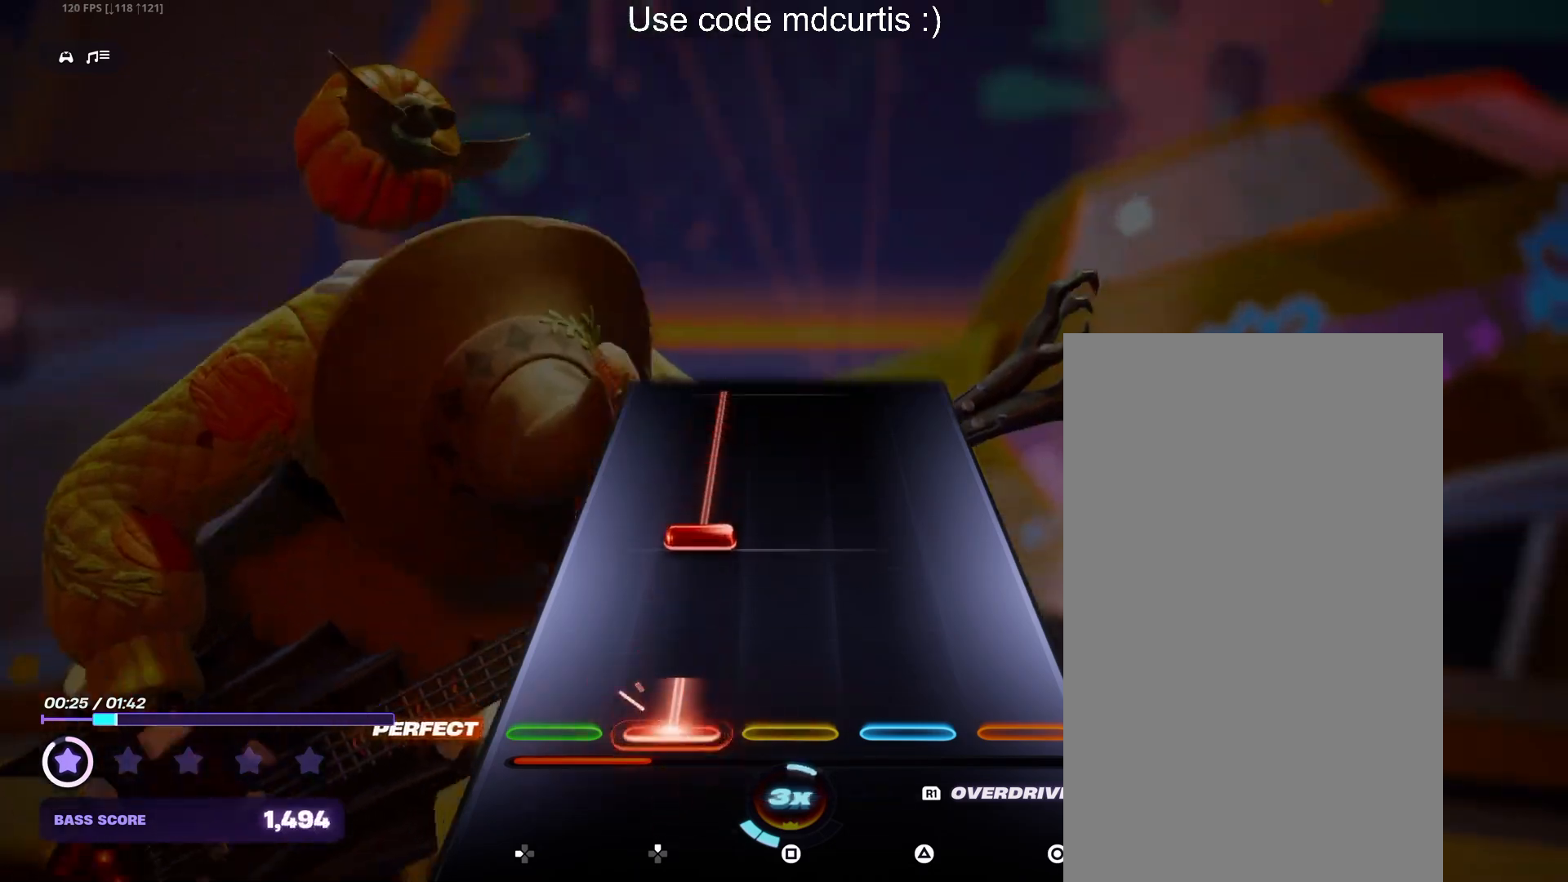
{"buttons": ["DPAD_UP"], "events": [[100, "DPAD_UP", "up"], [217, "DPAD_UP", "down"]]}
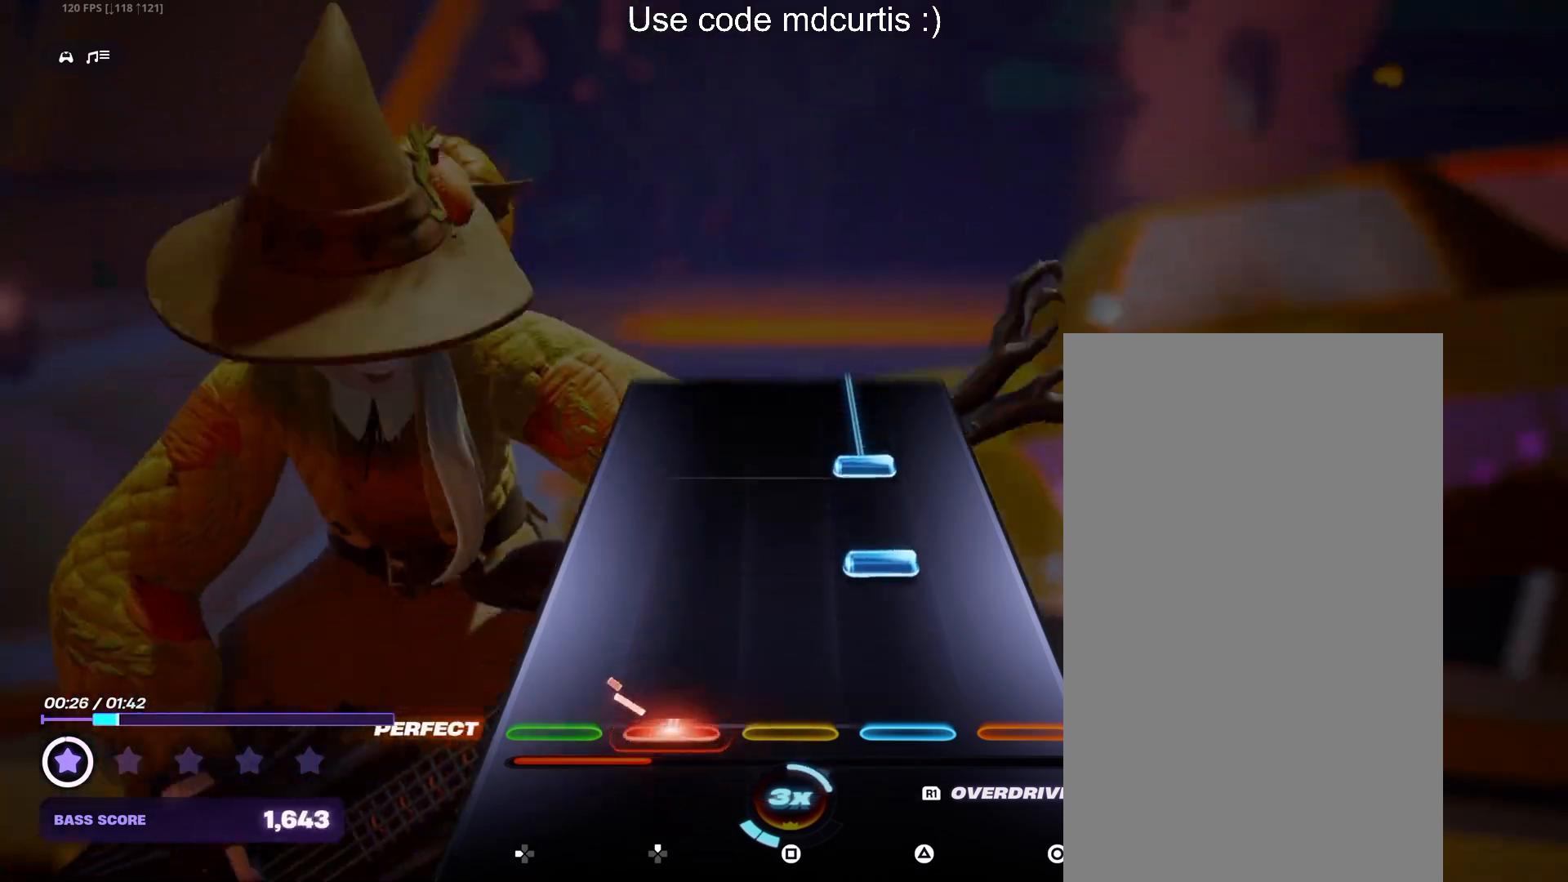
{"buttons": ["TRIANGLE"], "events": [[67, "DPAD_UP", "up"], [167, "TRIANGLE", "down"], [267, "TRIANGLE", "up"], [333, "TRIANGLE", "down"]]}
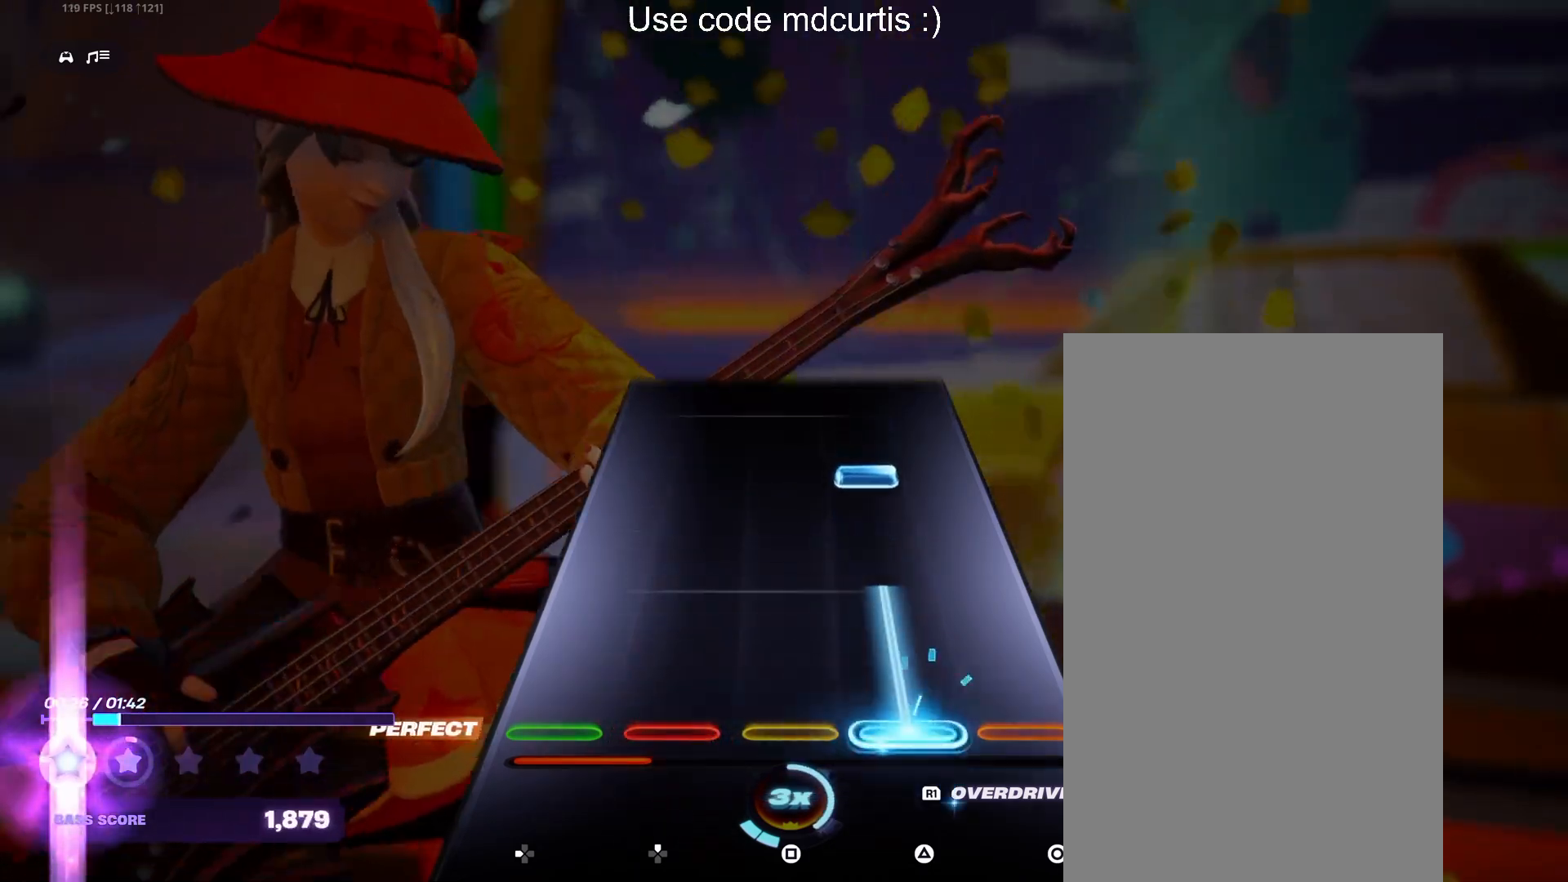
{"buttons": [], "events": [[200, "TRIANGLE", "up"], [300, "TRIANGLE", "down"], [400, "TRIANGLE", "up"]]}
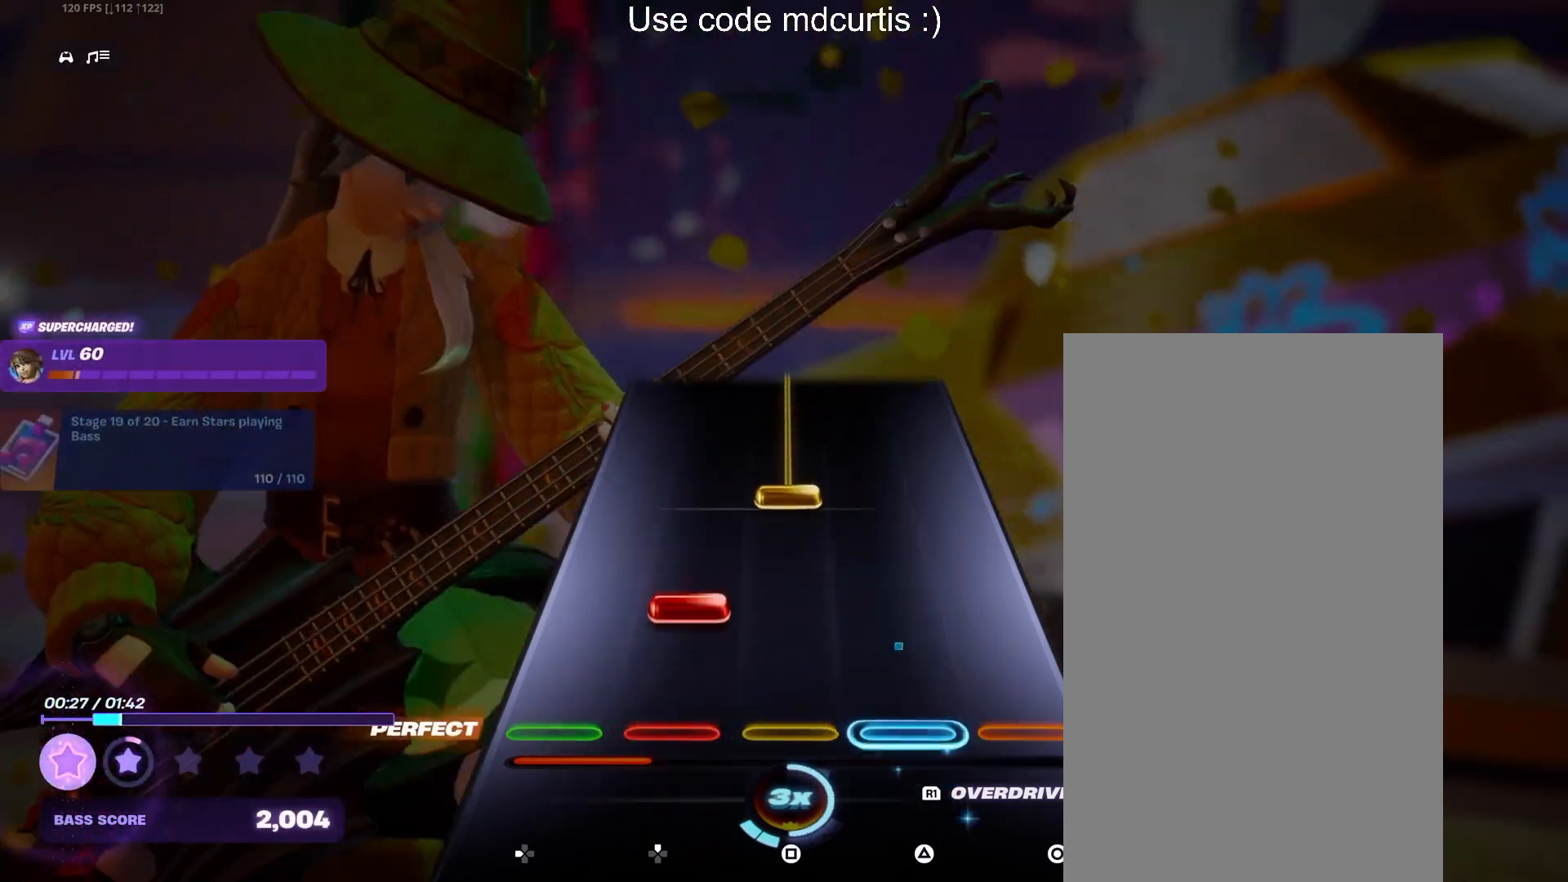
{"buttons": ["SQUARE"], "events": [[100, "DPAD_UP", "down"], [217, "DPAD_UP", "up"], [267, "SQUARE", "down"]]}
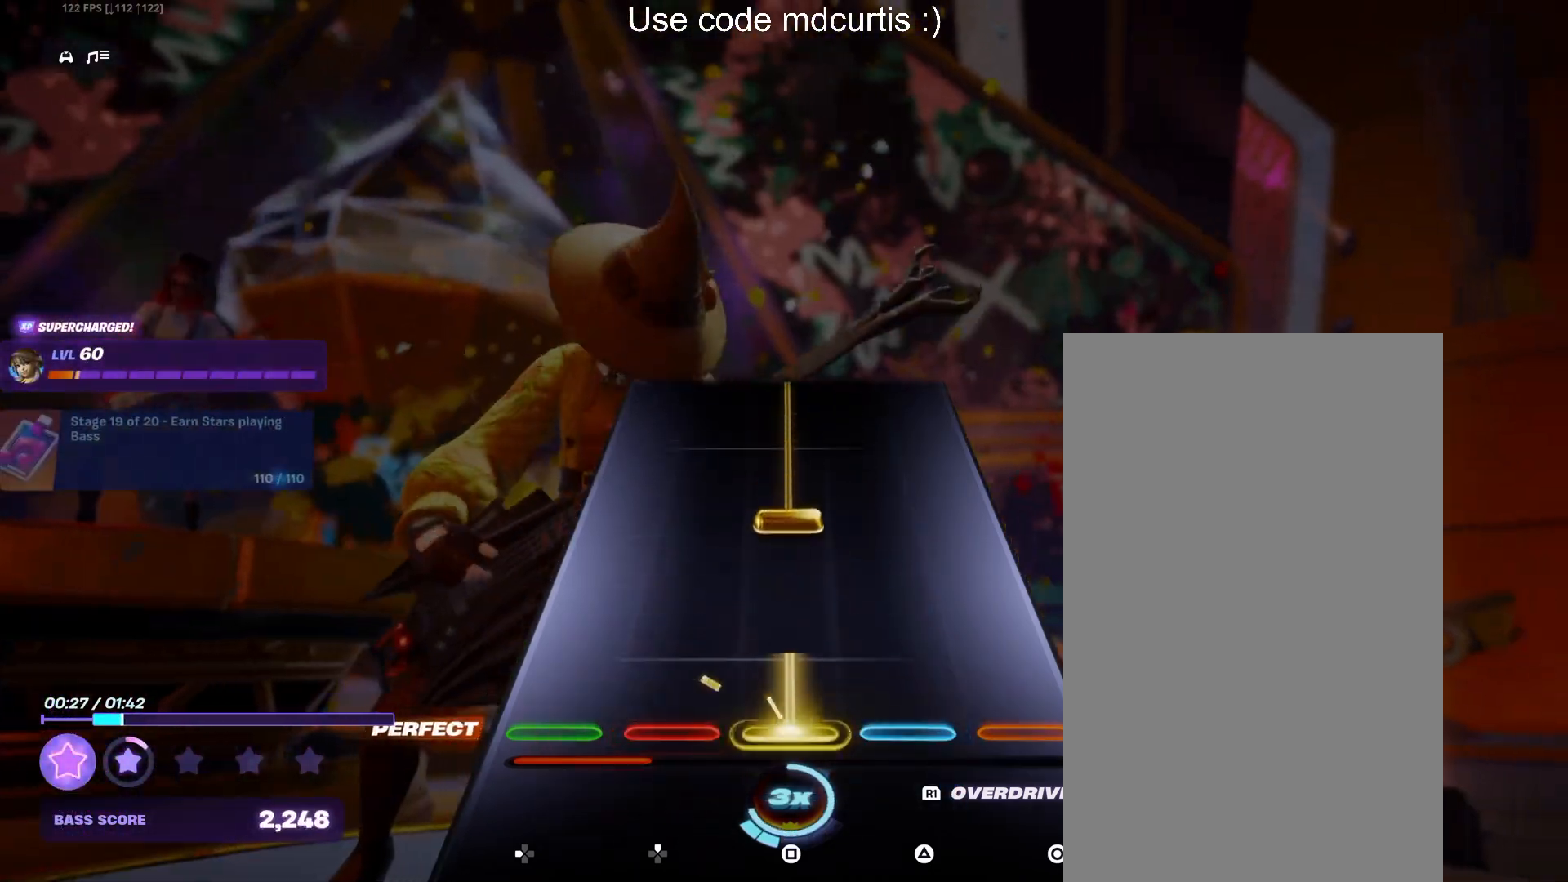
{"buttons": ["SQUARE"], "events": [[167, "SQUARE", "up"], [217, "SQUARE", "down"]]}
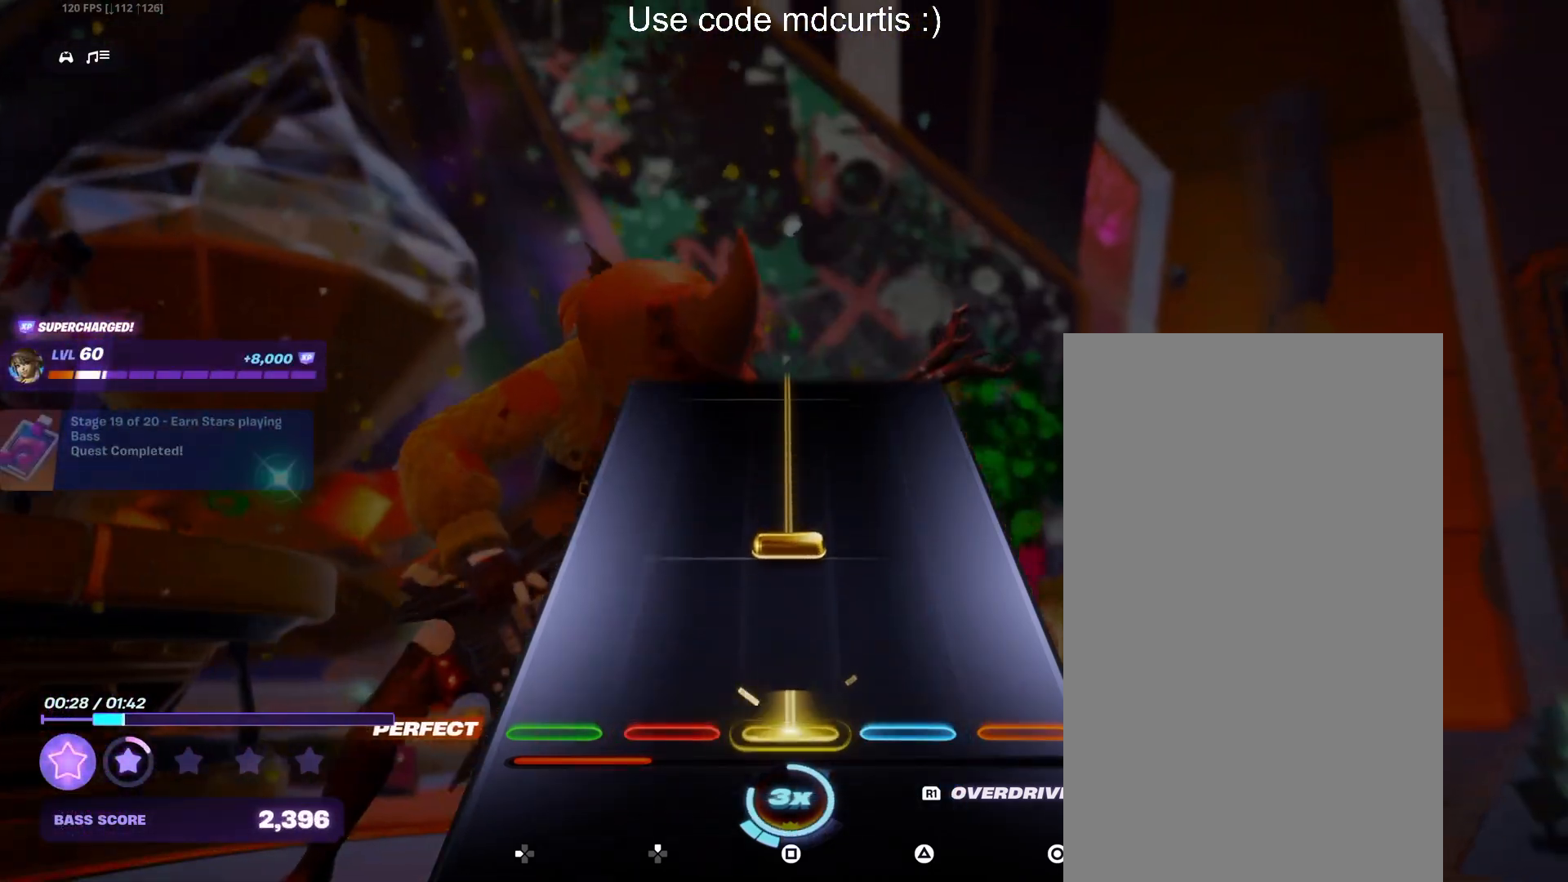
{"buttons": ["SQUARE"], "events": [[83, "SQUARE", "up"], [183, "SQUARE", "down"]]}
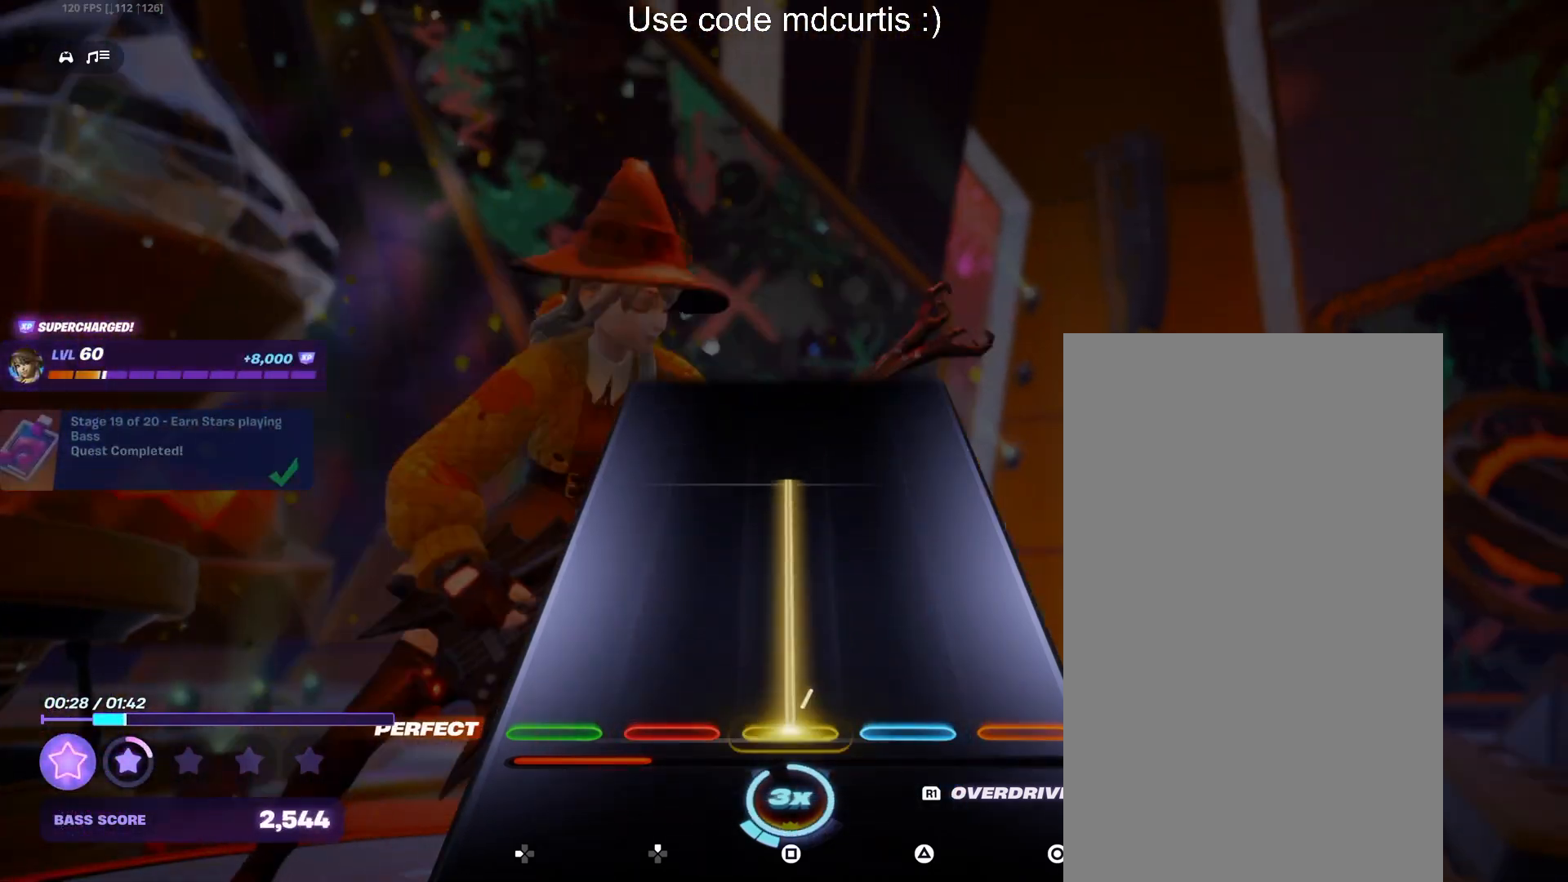
{"buttons": ["SQUARE"], "events": []}
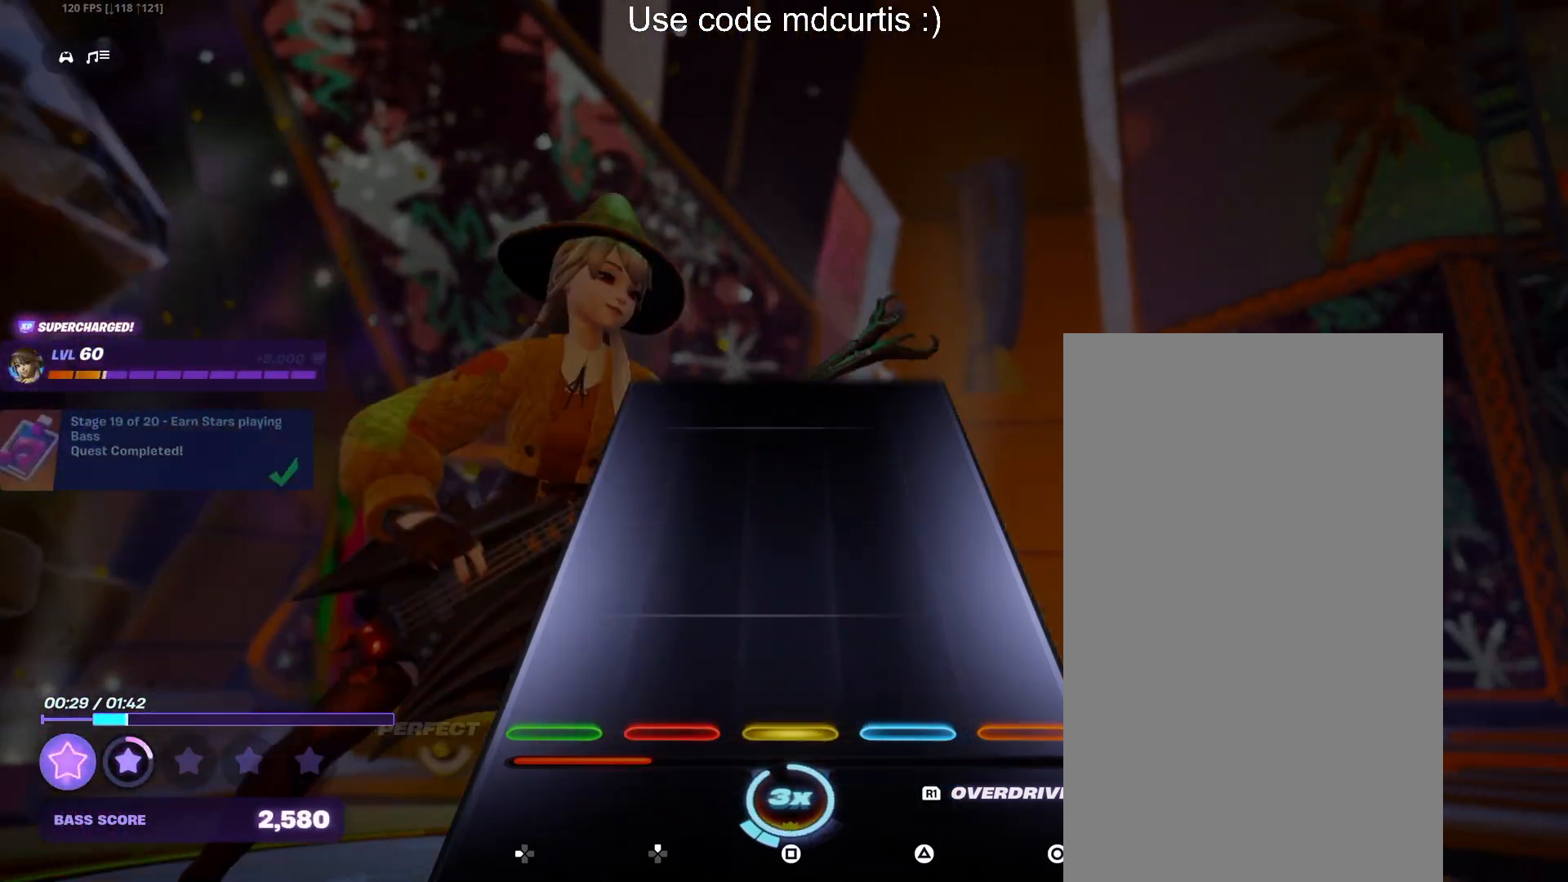
{"buttons": [], "events": [[83, "SQUARE", "up"]]}